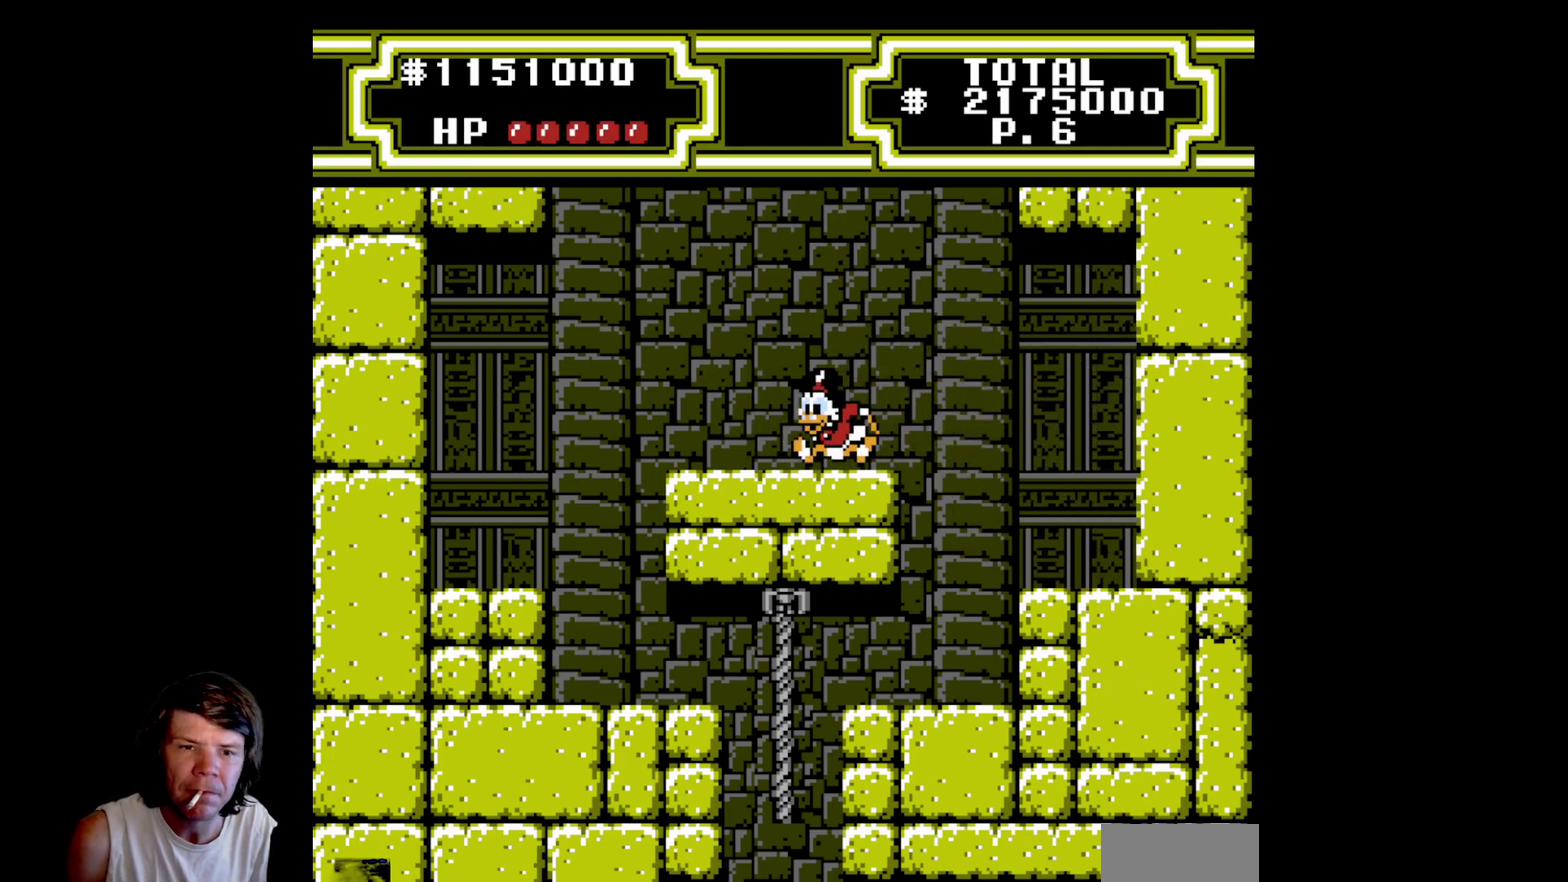
Gameplay with a controller (Nintendo layout); each line is a JSON object with the inputs held at the frame after it. "events" lists button and stick changes between this image and that frame as [ms after this image, input, new state], when the widget could be followed in between. Not read: L3 R3.
{"buttons": ["DPAD_LEFT"], "events": []}
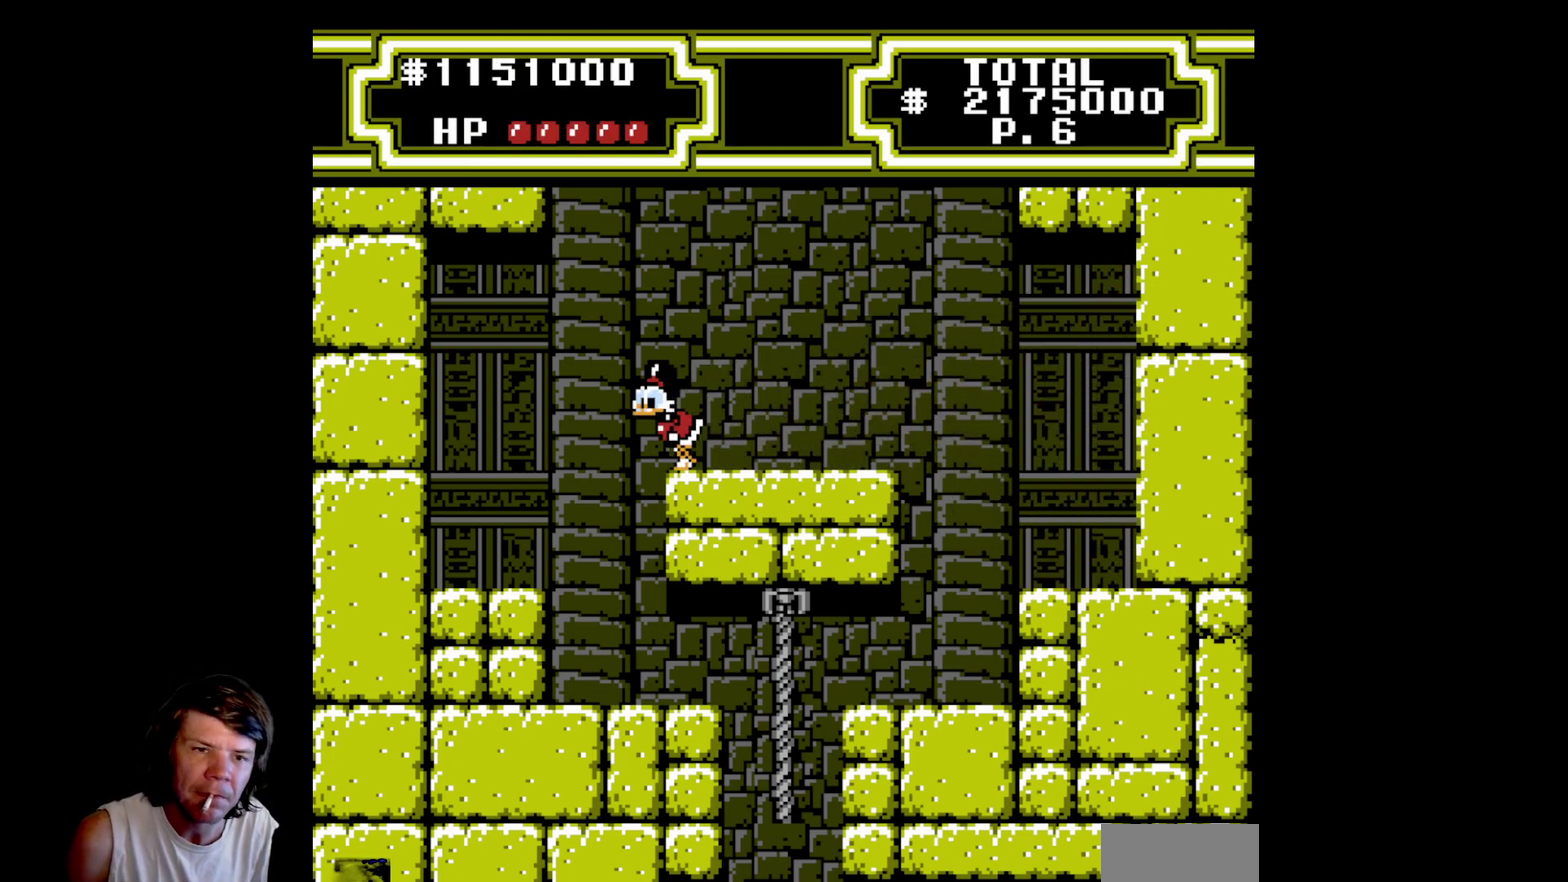
{"buttons": ["DPAD_LEFT"], "events": [[17, "A", "down"], [417, "A", "up"]]}
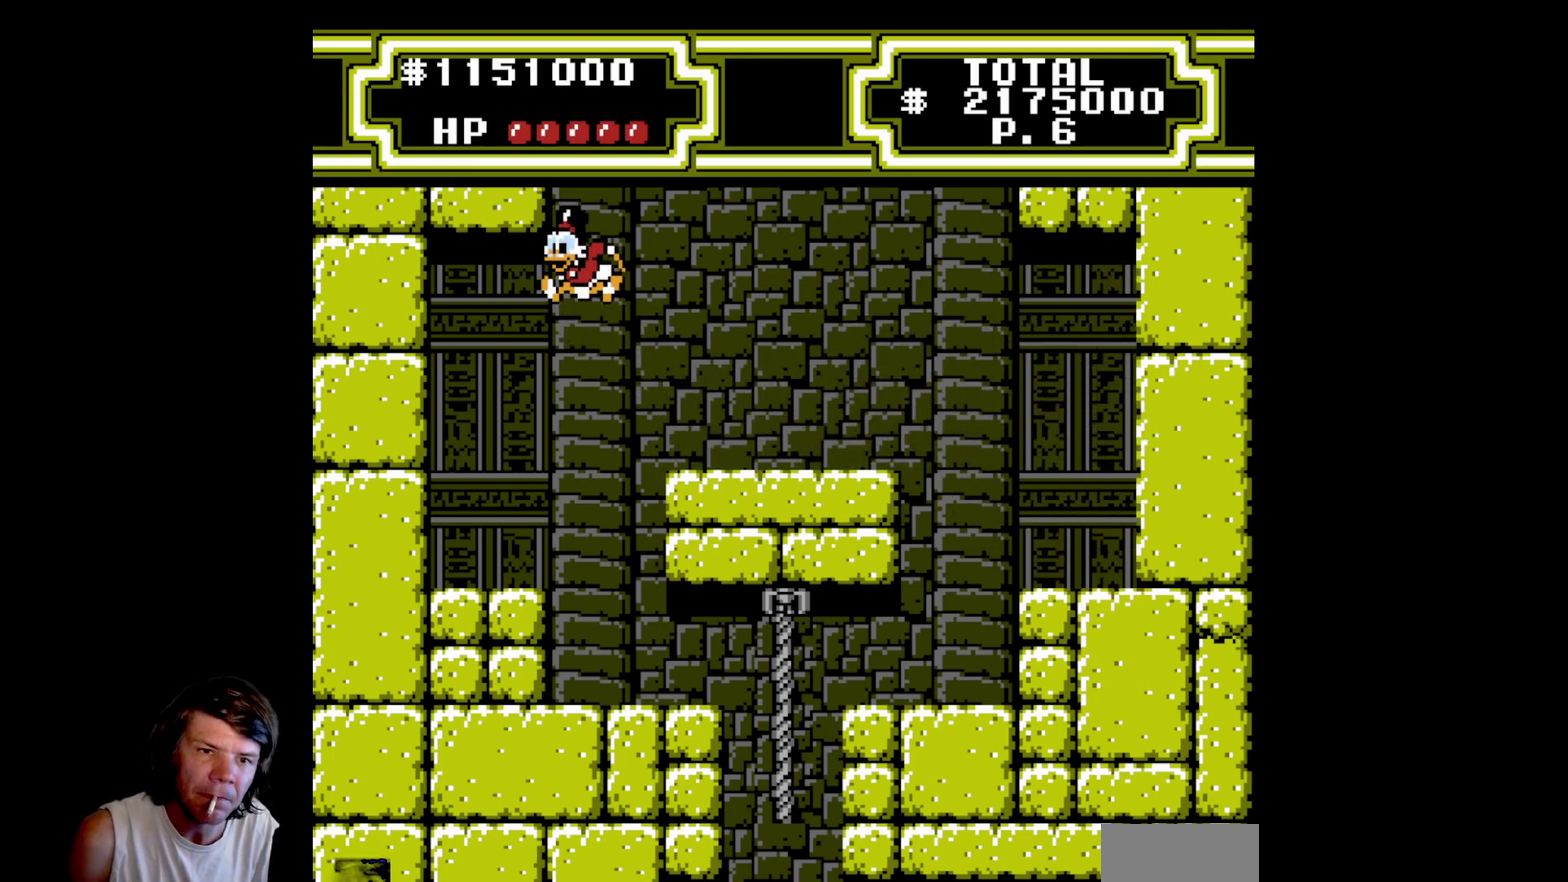
{"buttons": ["A", "DPAD_LEFT"], "events": [[350, "A", "down"]]}
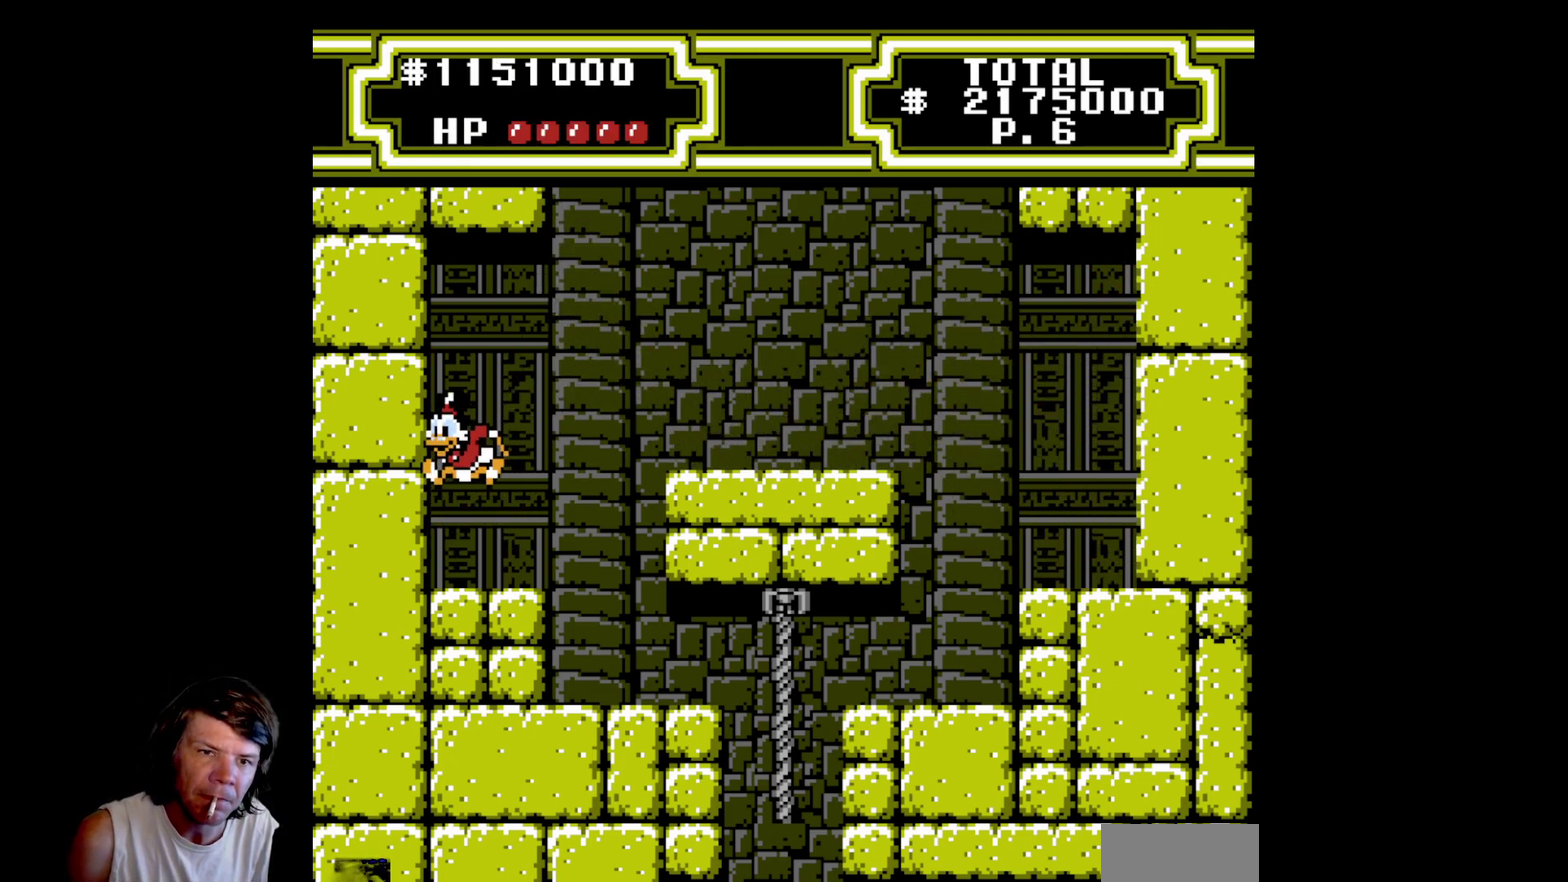
{"buttons": ["DPAD_RIGHT"], "events": [[233, "DPAD_LEFT", "up"], [267, "DPAD_RIGHT", "down"], [333, "A", "up"]]}
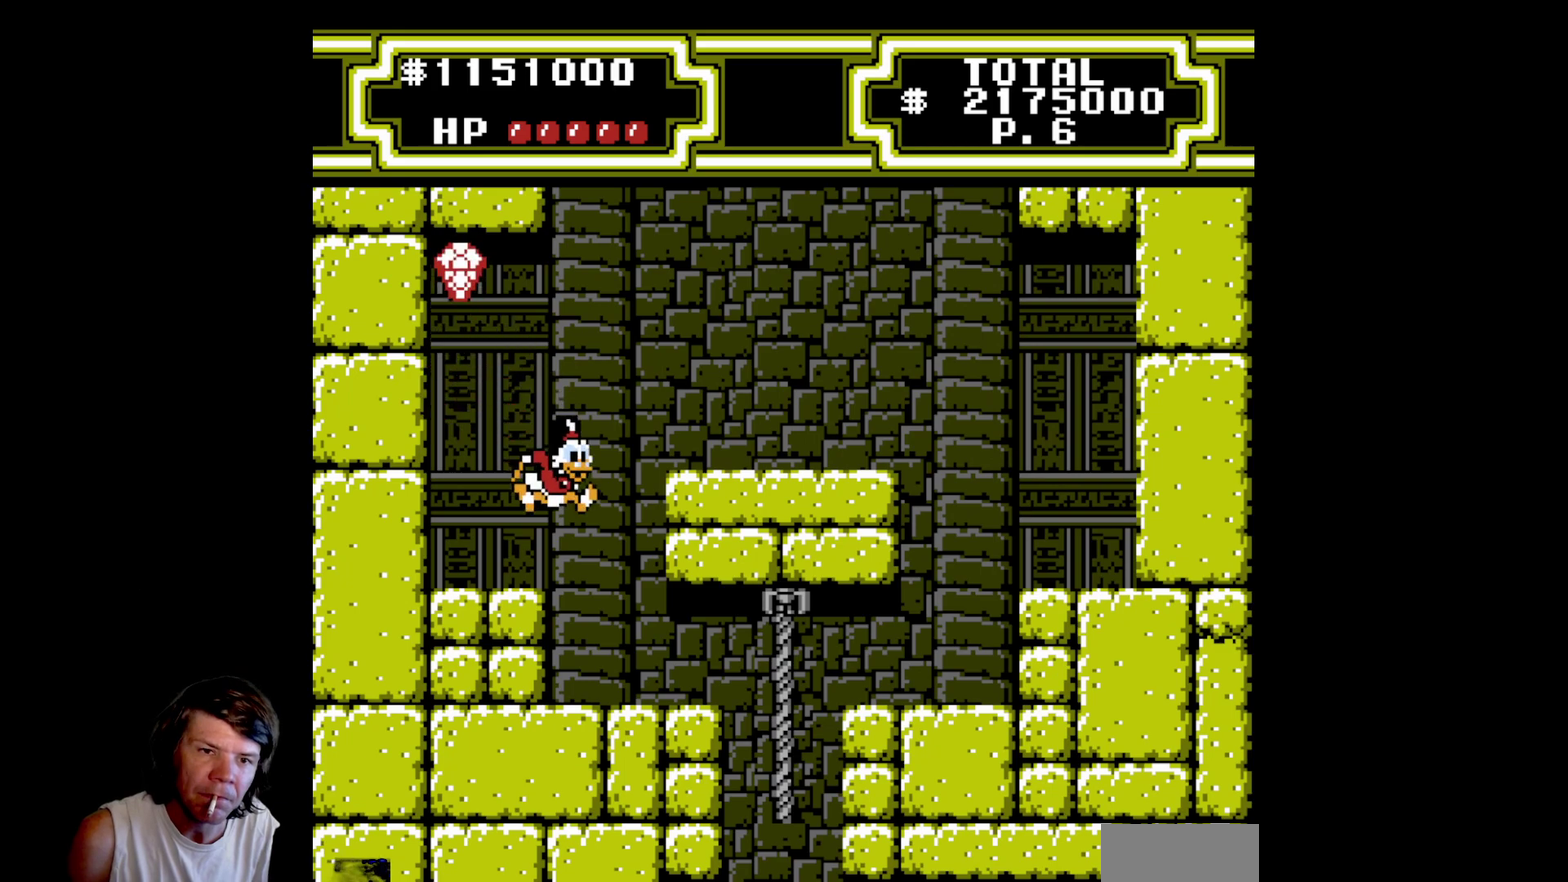
{"buttons": ["A", "DPAD_LEFT"], "events": [[133, "DPAD_RIGHT", "up"], [150, "DPAD_LEFT", "down"], [333, "A", "down"]]}
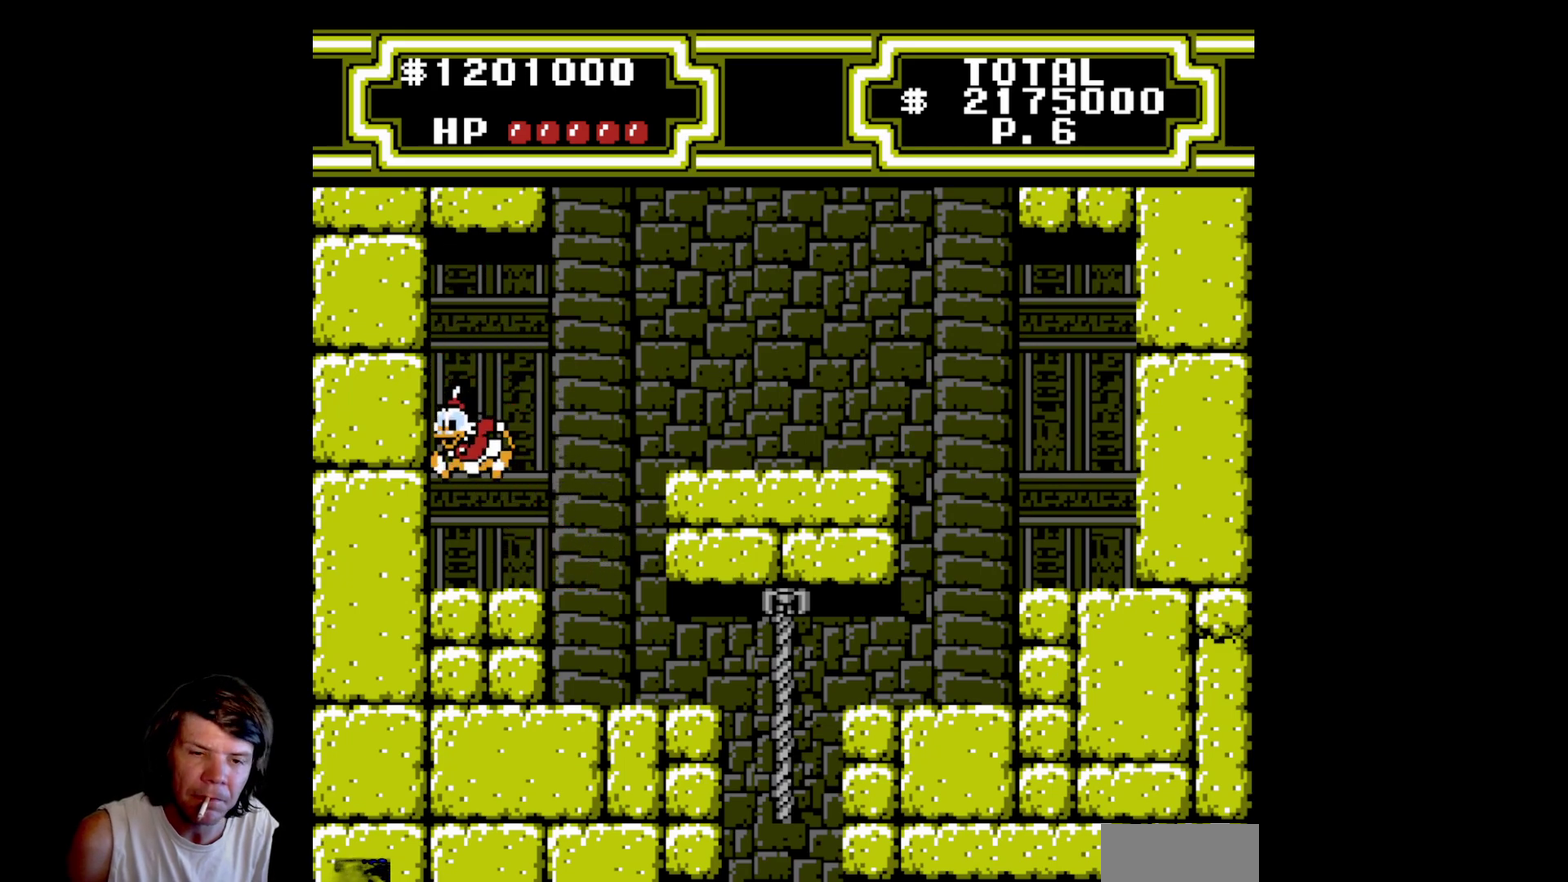
{"buttons": ["DPAD_RIGHT"], "events": [[17, "A", "up"], [133, "DPAD_LEFT", "up"], [167, "DPAD_RIGHT", "down"]]}
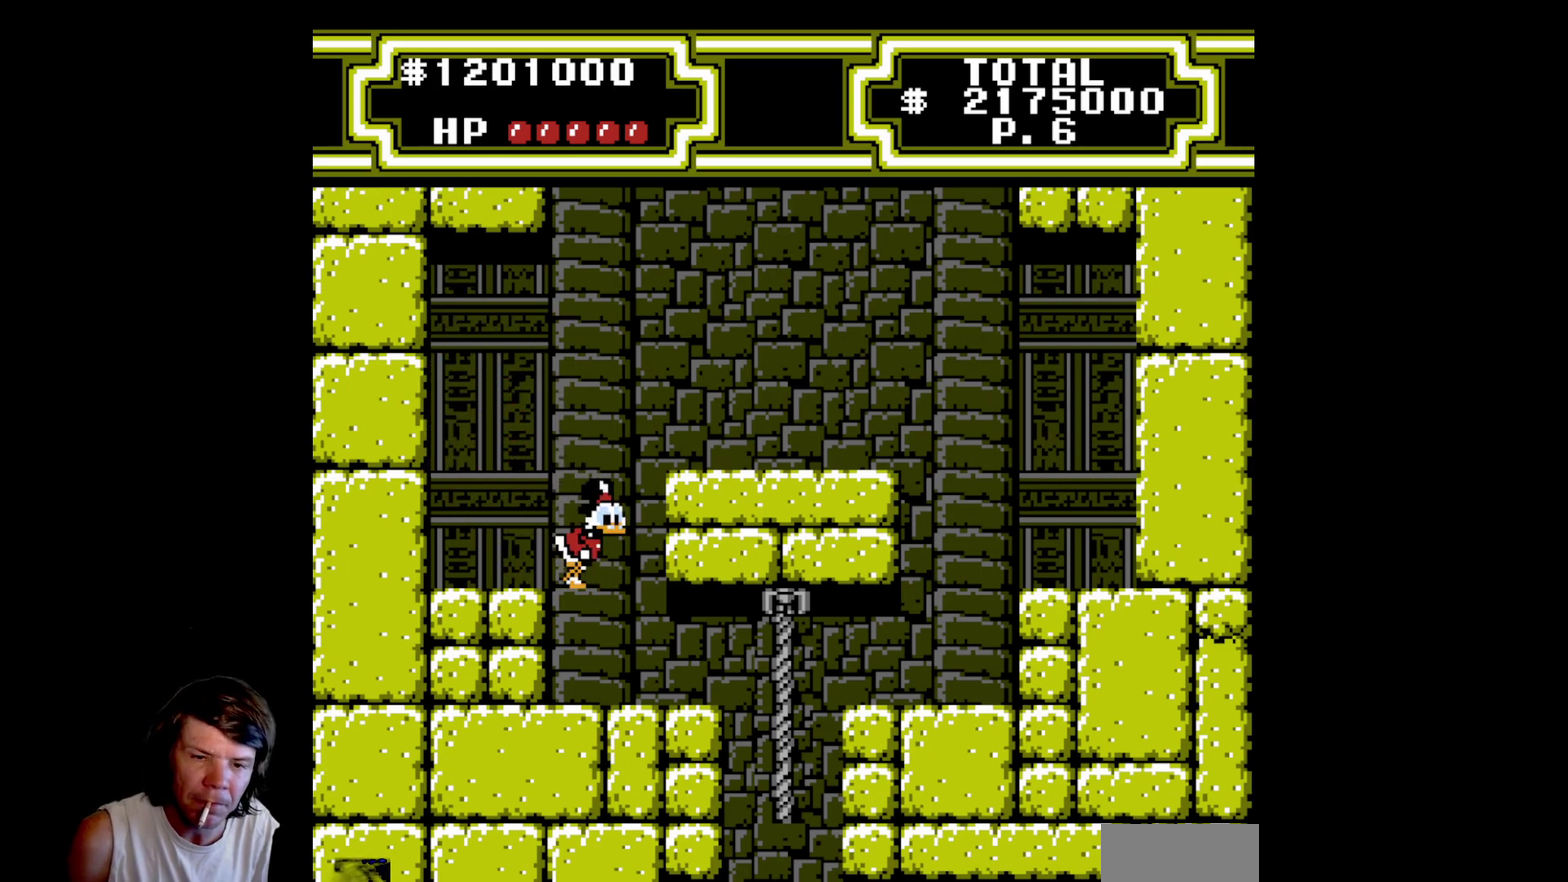
{"buttons": ["DPAD_RIGHT"], "events": []}
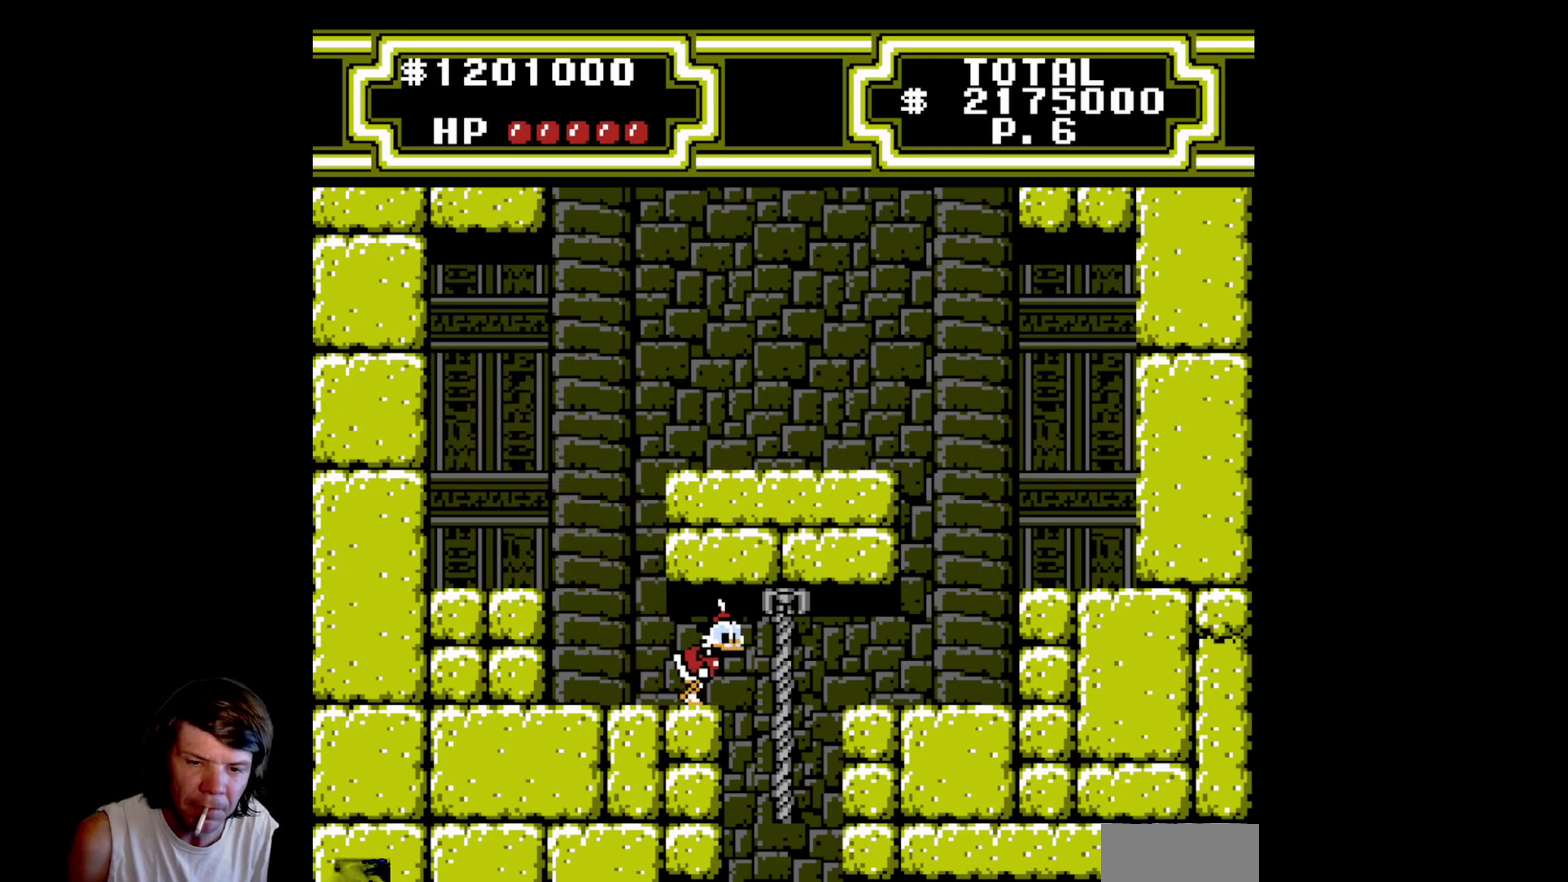
{"buttons": [], "events": [[250, "DPAD_RIGHT", "up"]]}
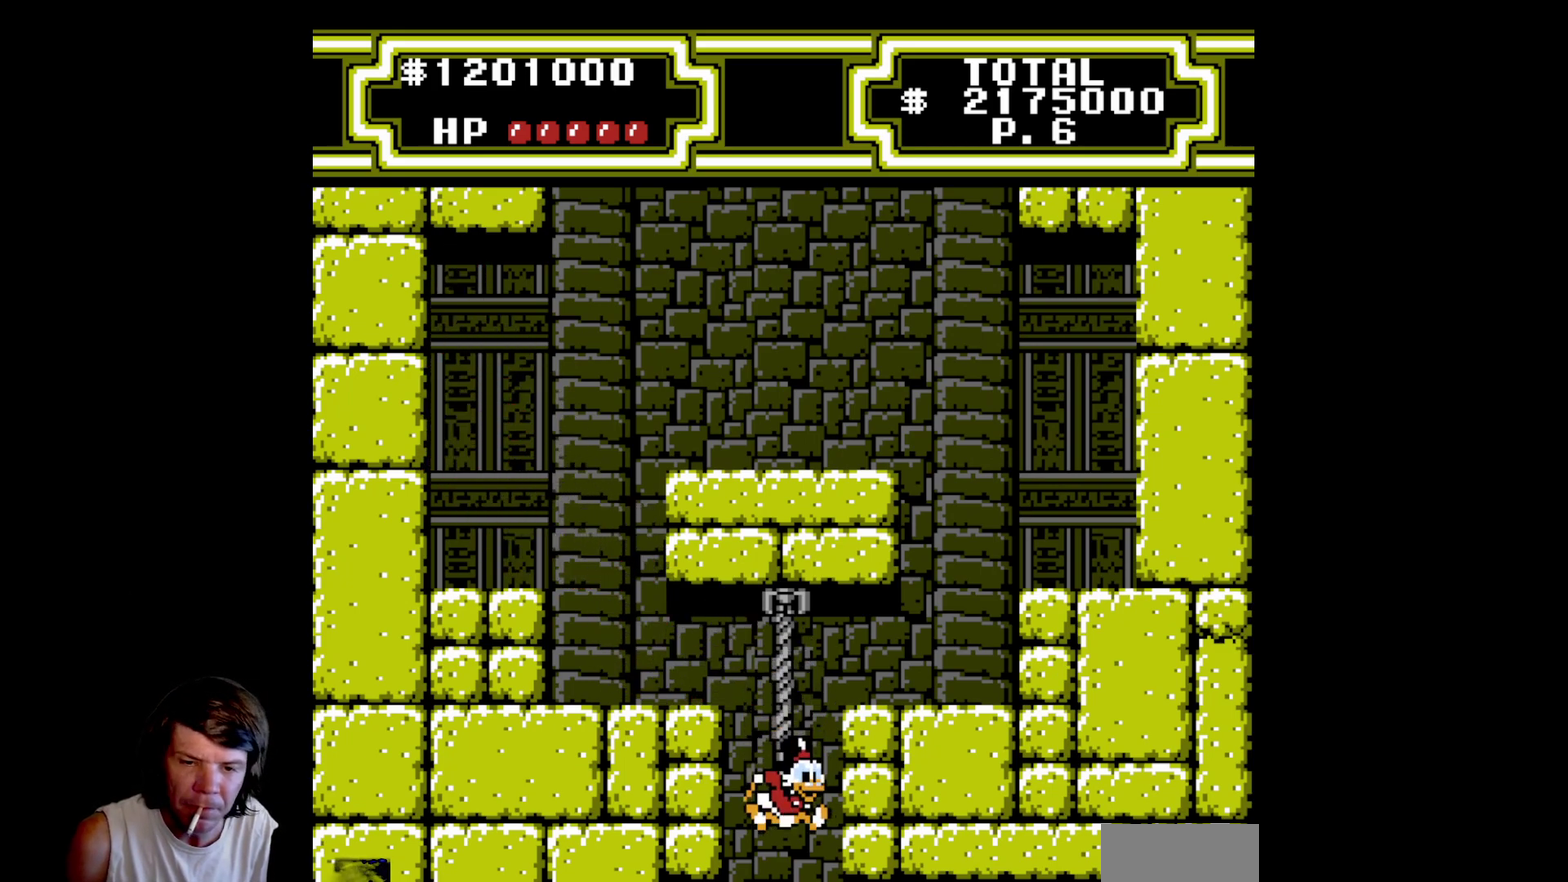
{"buttons": [], "events": []}
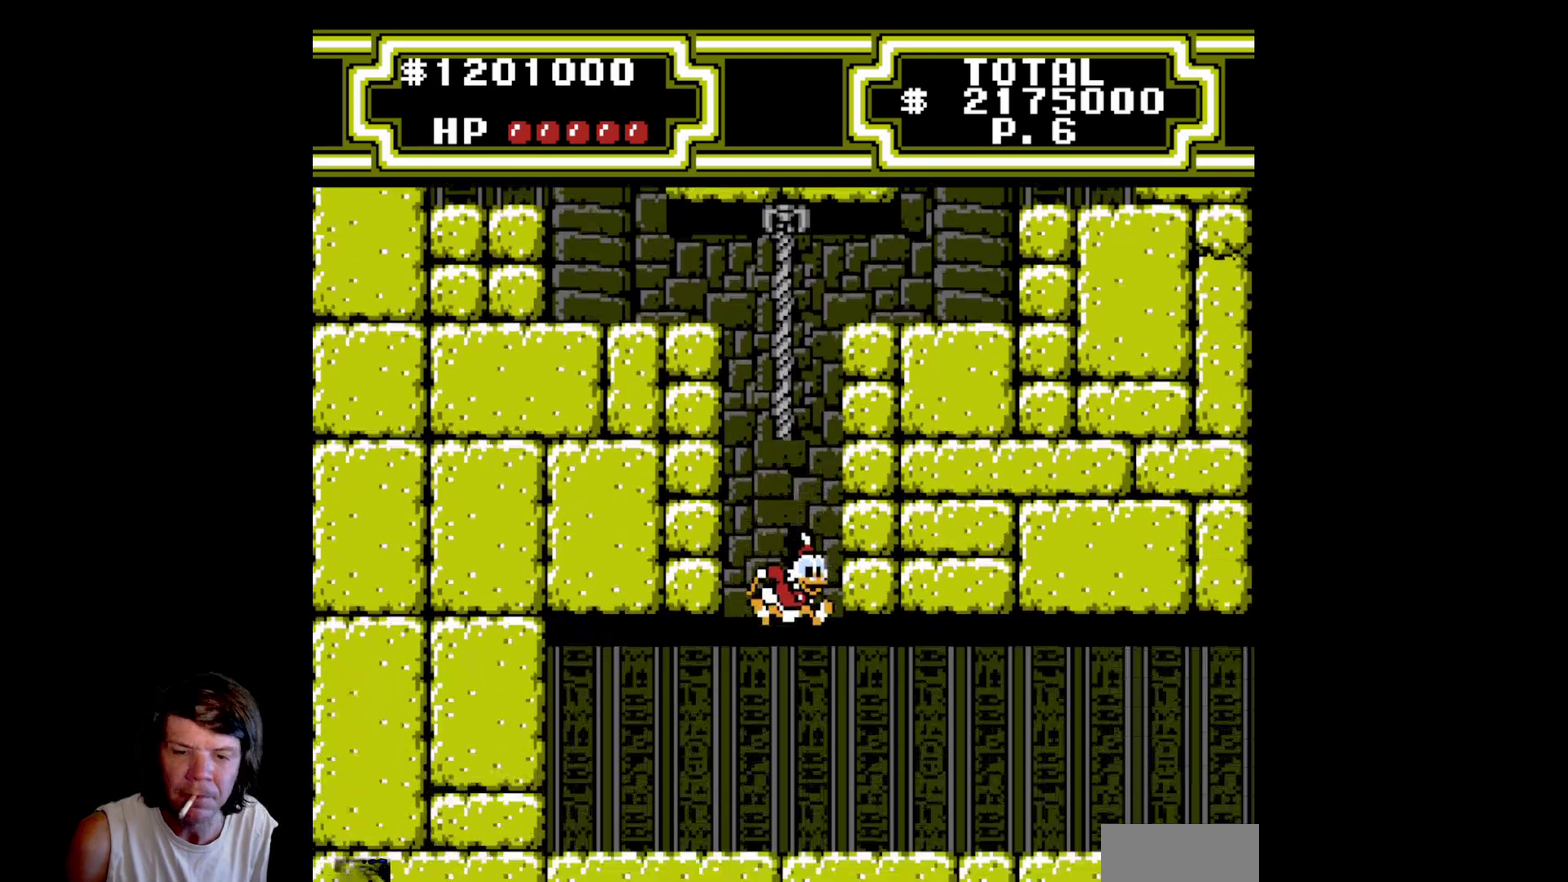
{"buttons": ["A", "B", "DPAD_DOWN"], "events": [[50, "A", "down"], [67, "B", "down"], [67, "DPAD_DOWN", "down"], [83, "DPAD_RIGHT", "down"], [200, "DPAD_RIGHT", "up"]]}
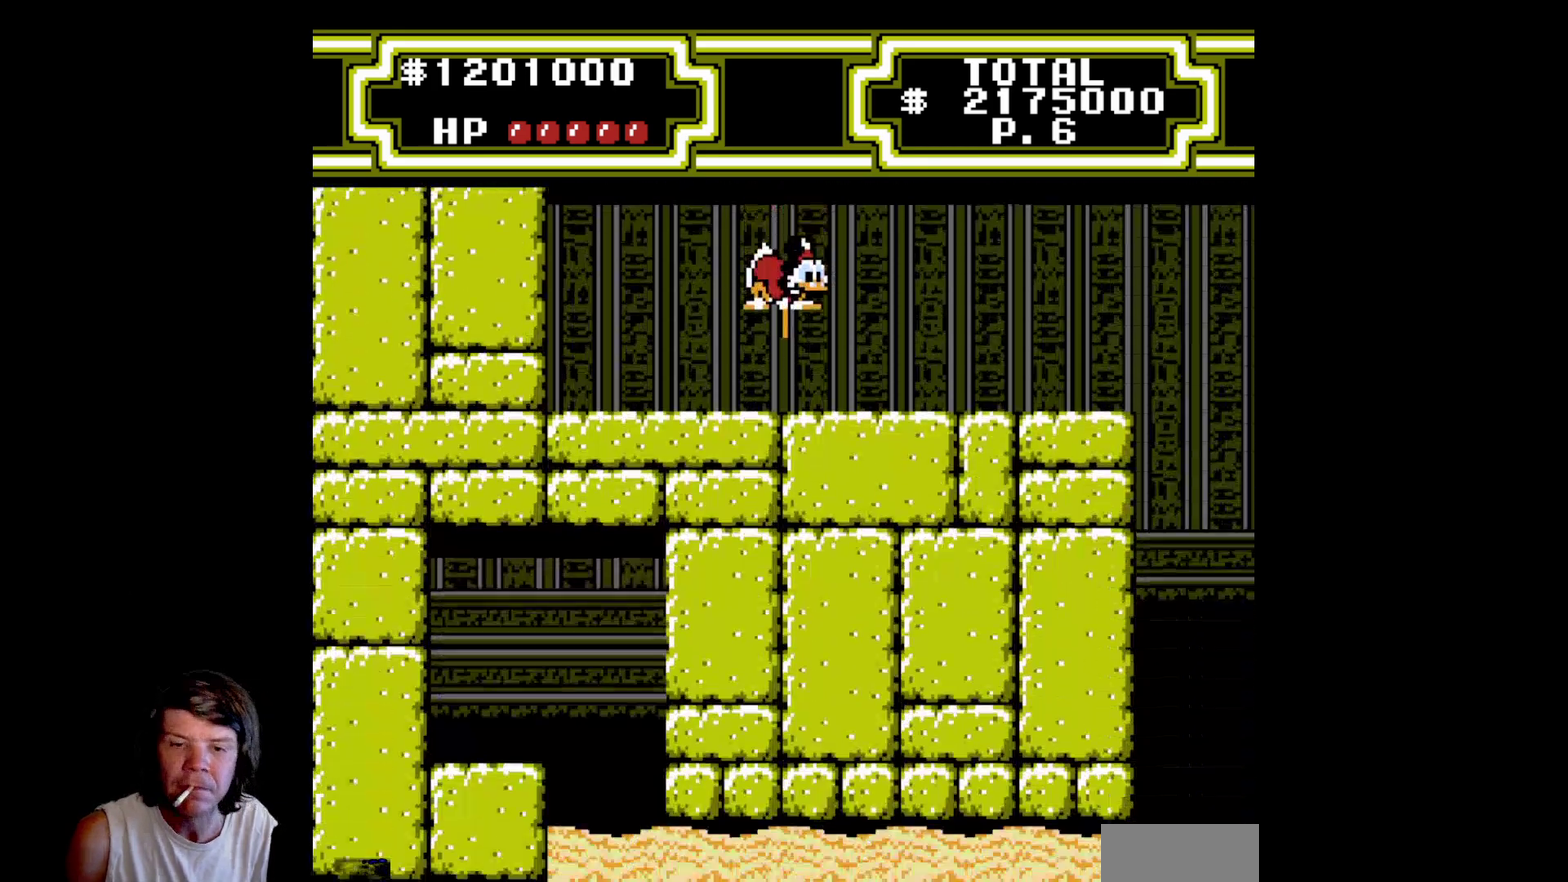
{"buttons": ["DPAD_LEFT"], "events": [[300, "B", "up"], [317, "A", "up"], [417, "DPAD_DOWN", "up"], [467, "DPAD_LEFT", "down"]]}
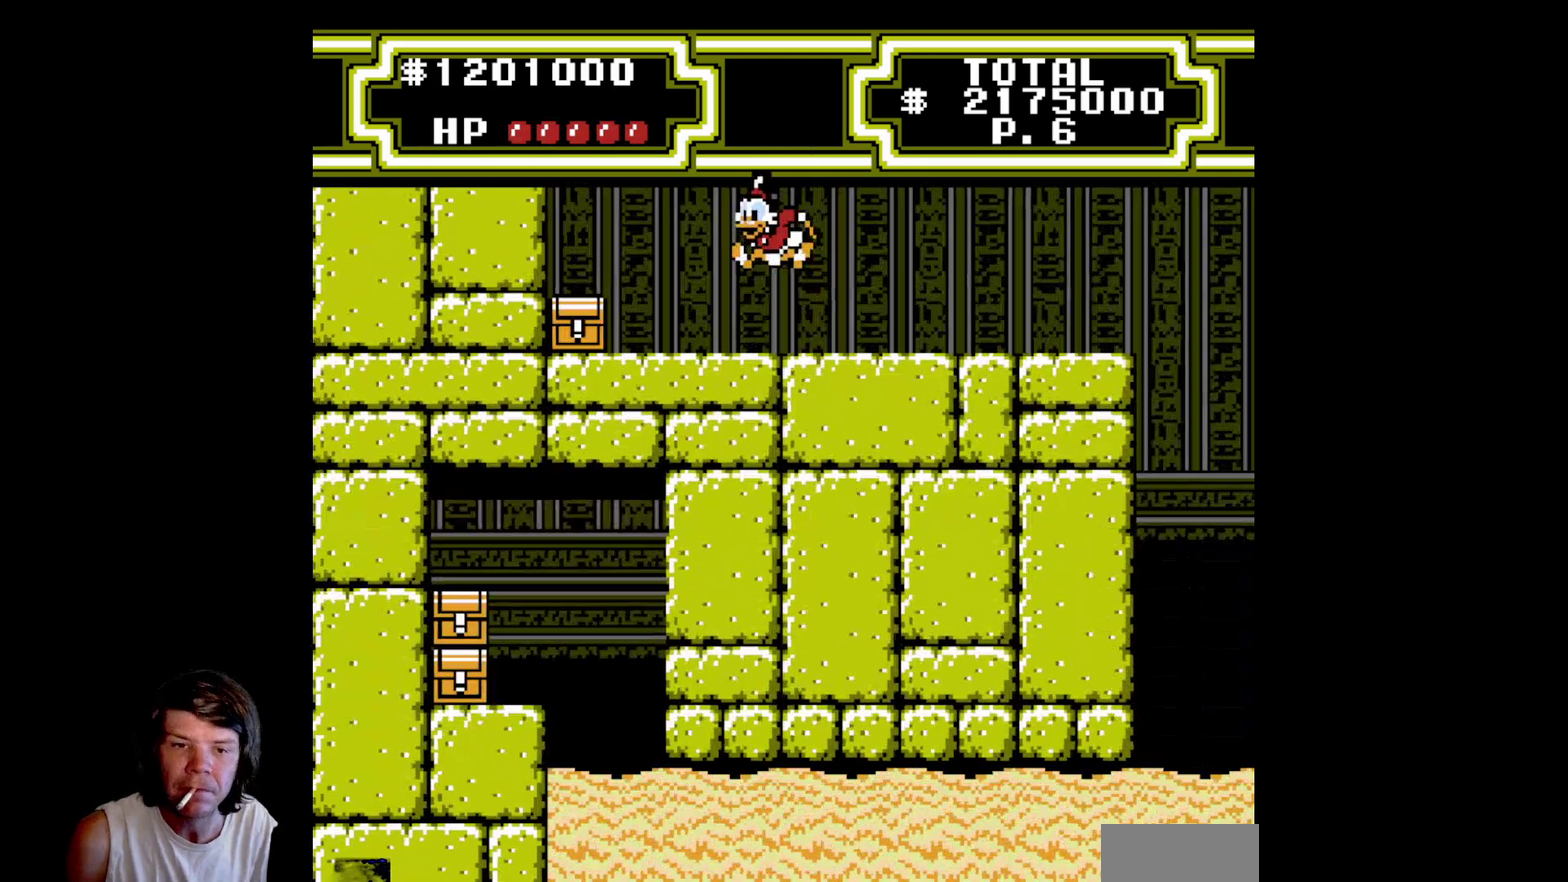
{"buttons": ["A", "B", "DPAD_DOWN", "DPAD_LEFT"], "events": [[283, "A", "down"], [400, "DPAD_DOWN", "down"], [450, "B", "down"]]}
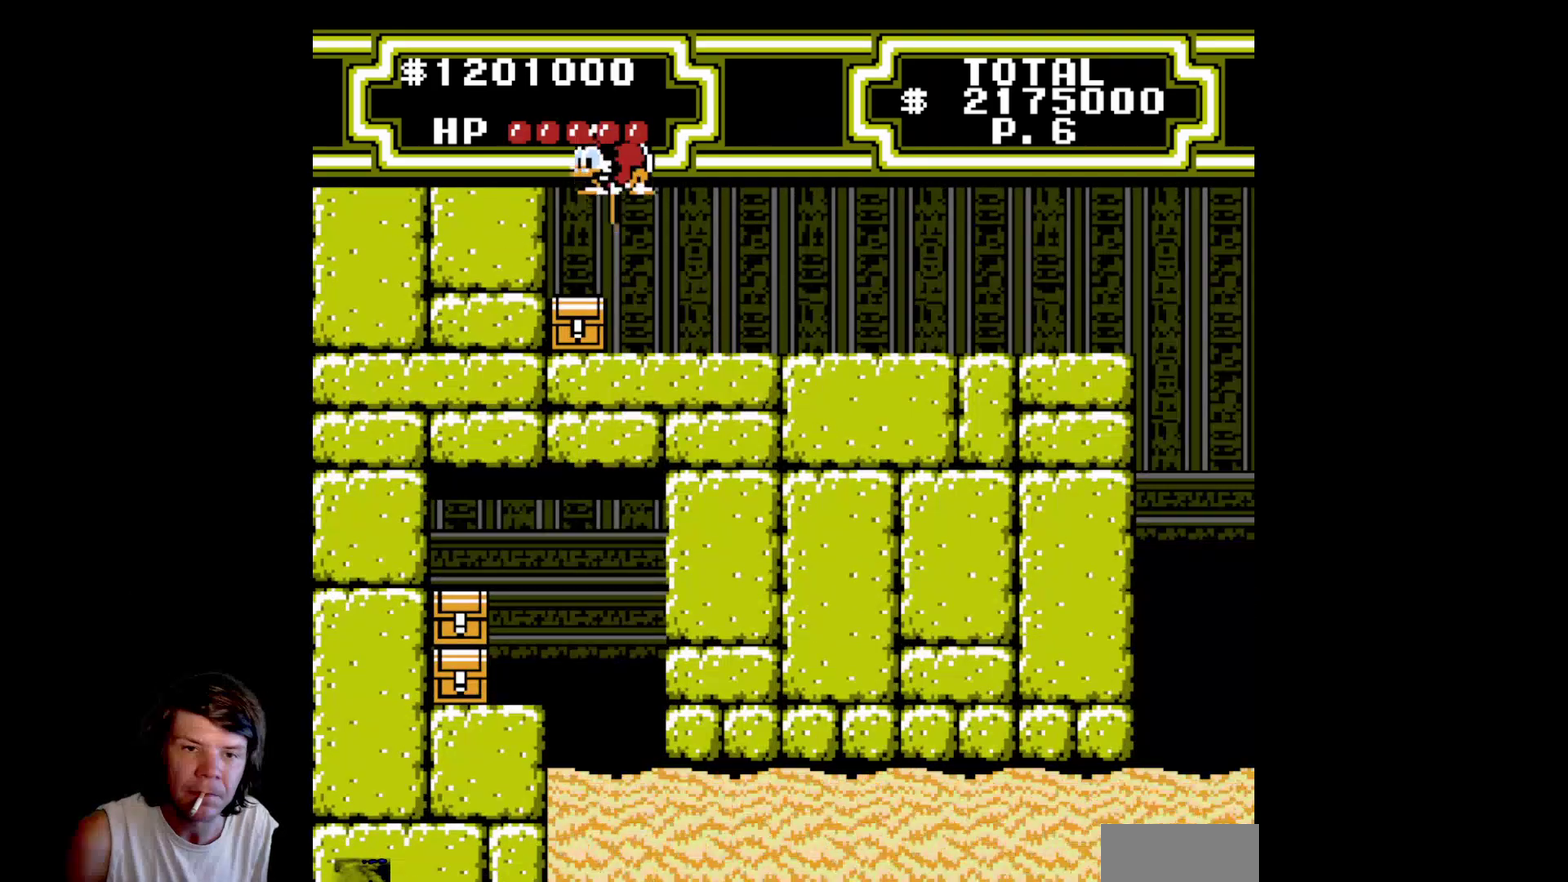
{"buttons": [], "events": [[367, "DPAD_LEFT", "up"], [417, "B", "up"], [433, "A", "up"], [467, "DPAD_DOWN", "up"]]}
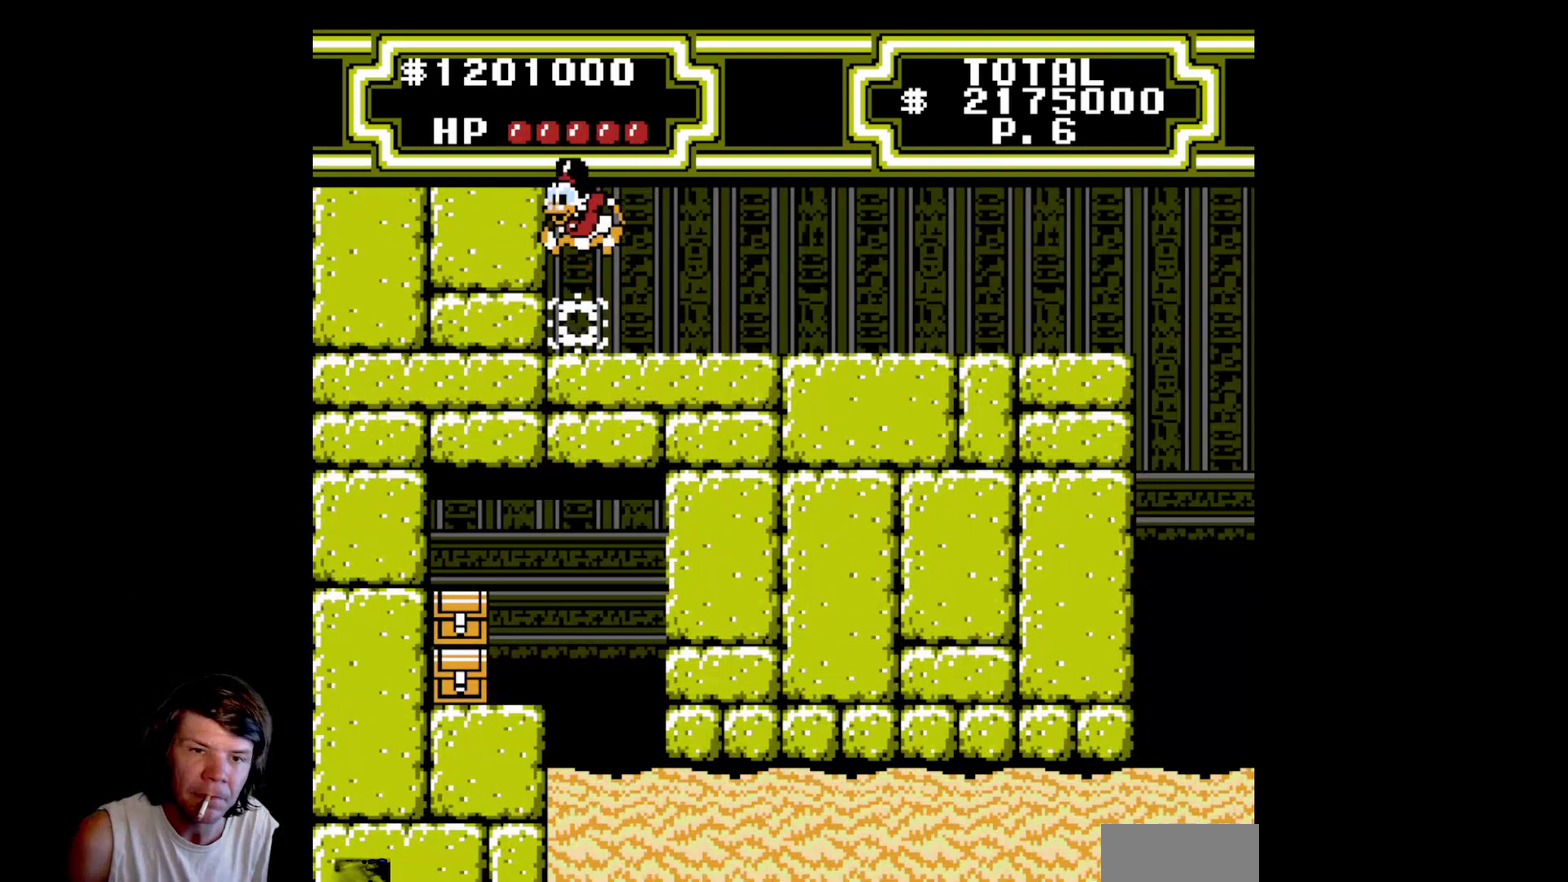
{"buttons": ["DPAD_RIGHT"], "events": [[150, "DPAD_RIGHT", "down"]]}
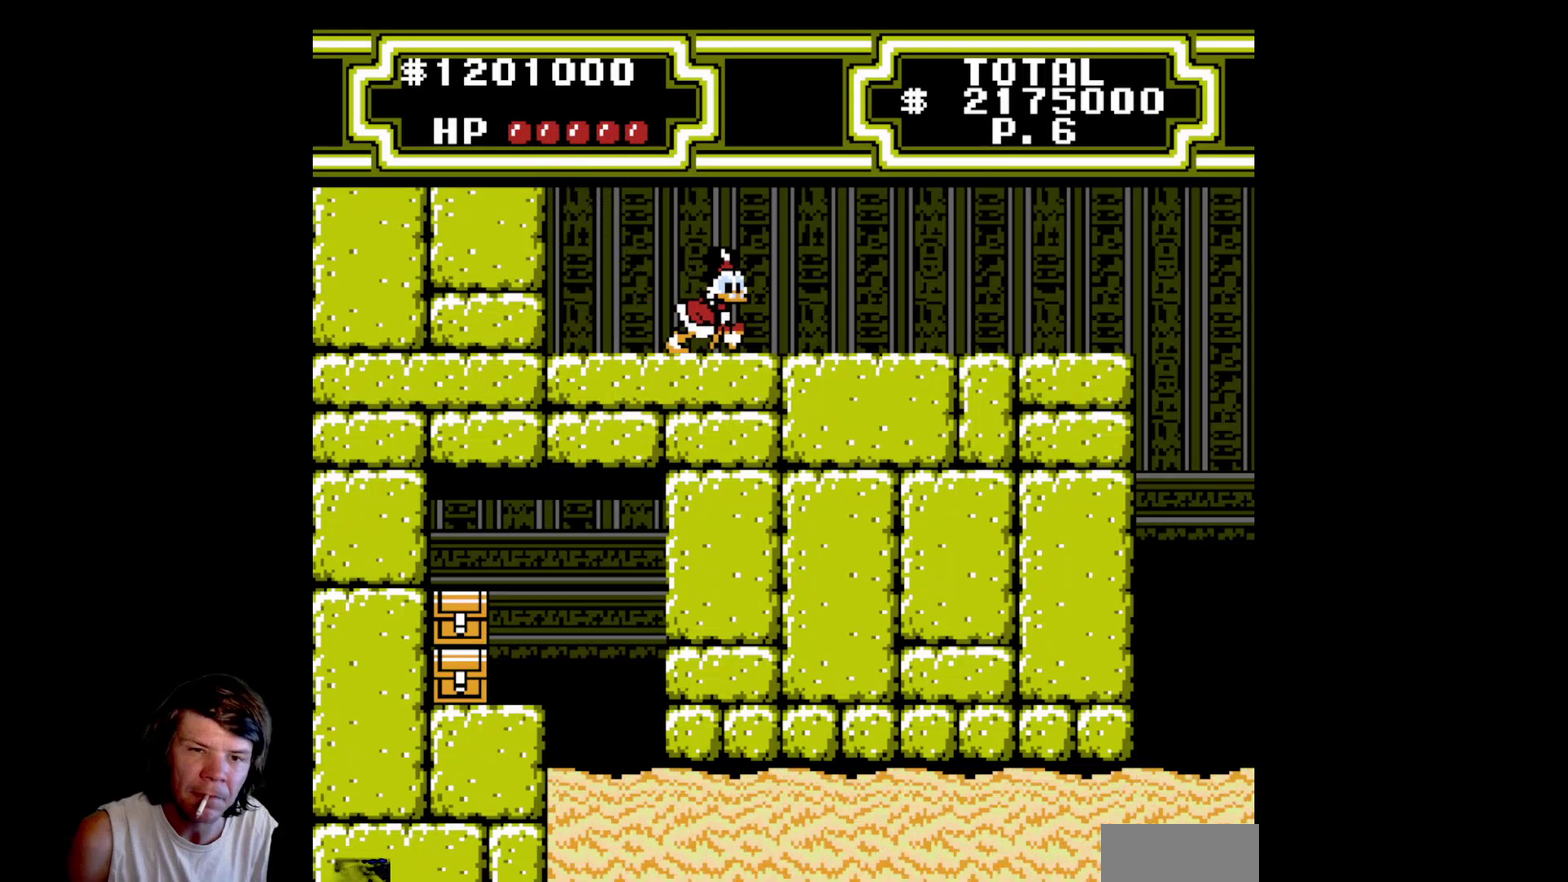
{"buttons": ["DPAD_RIGHT"], "events": [[50, "DPAD_RIGHT", "up"], [67, "DPAD_UP", "down"], [167, "DPAD_RIGHT", "down"], [283, "DPAD_UP", "up"]]}
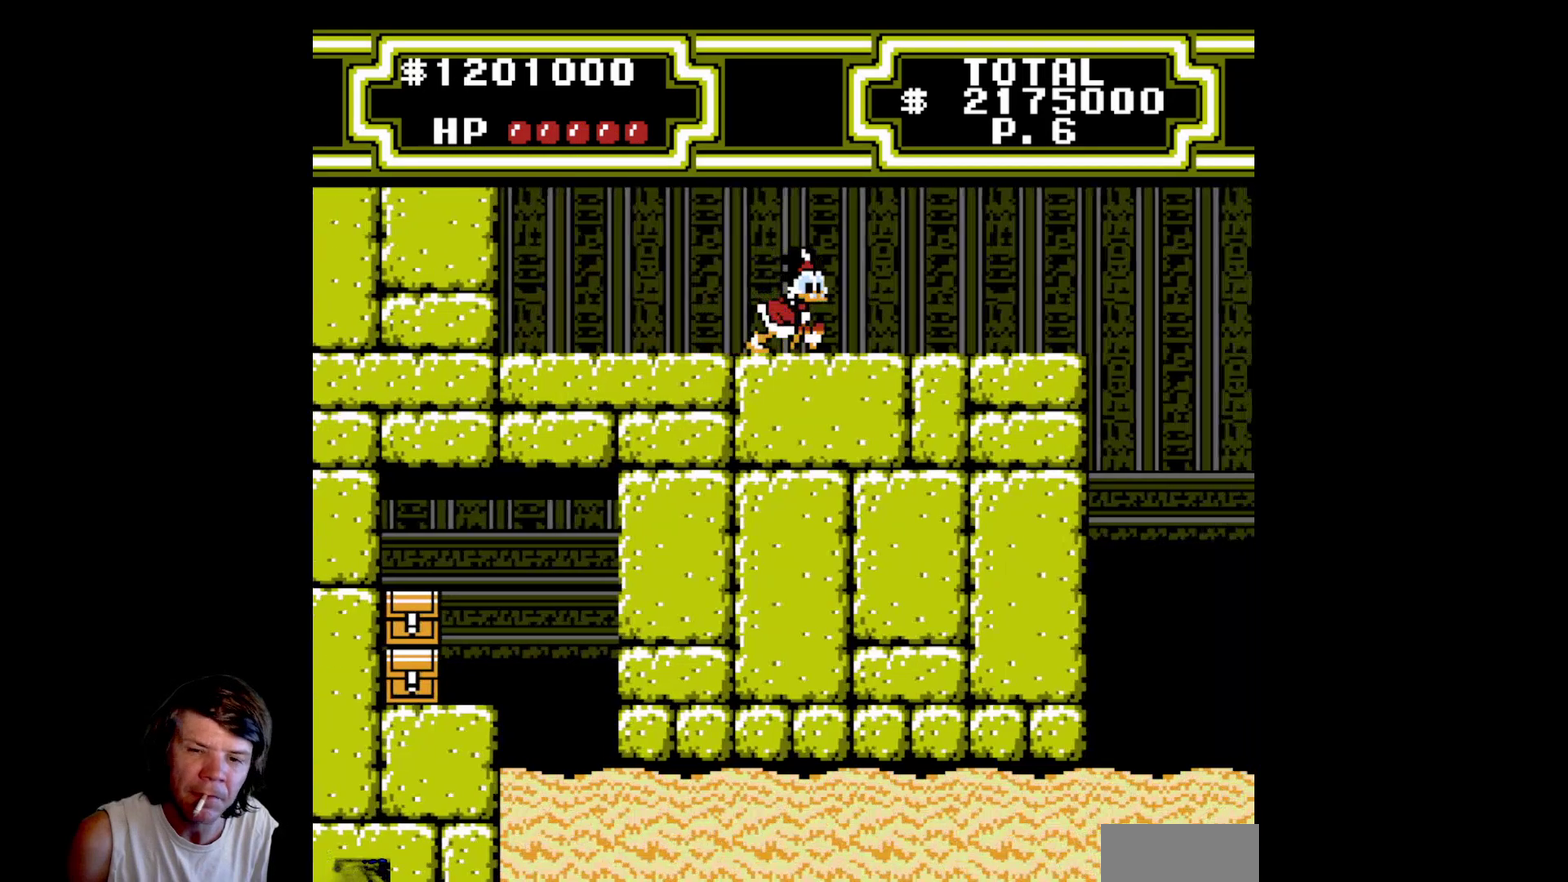
{"buttons": ["DPAD_RIGHT"], "events": []}
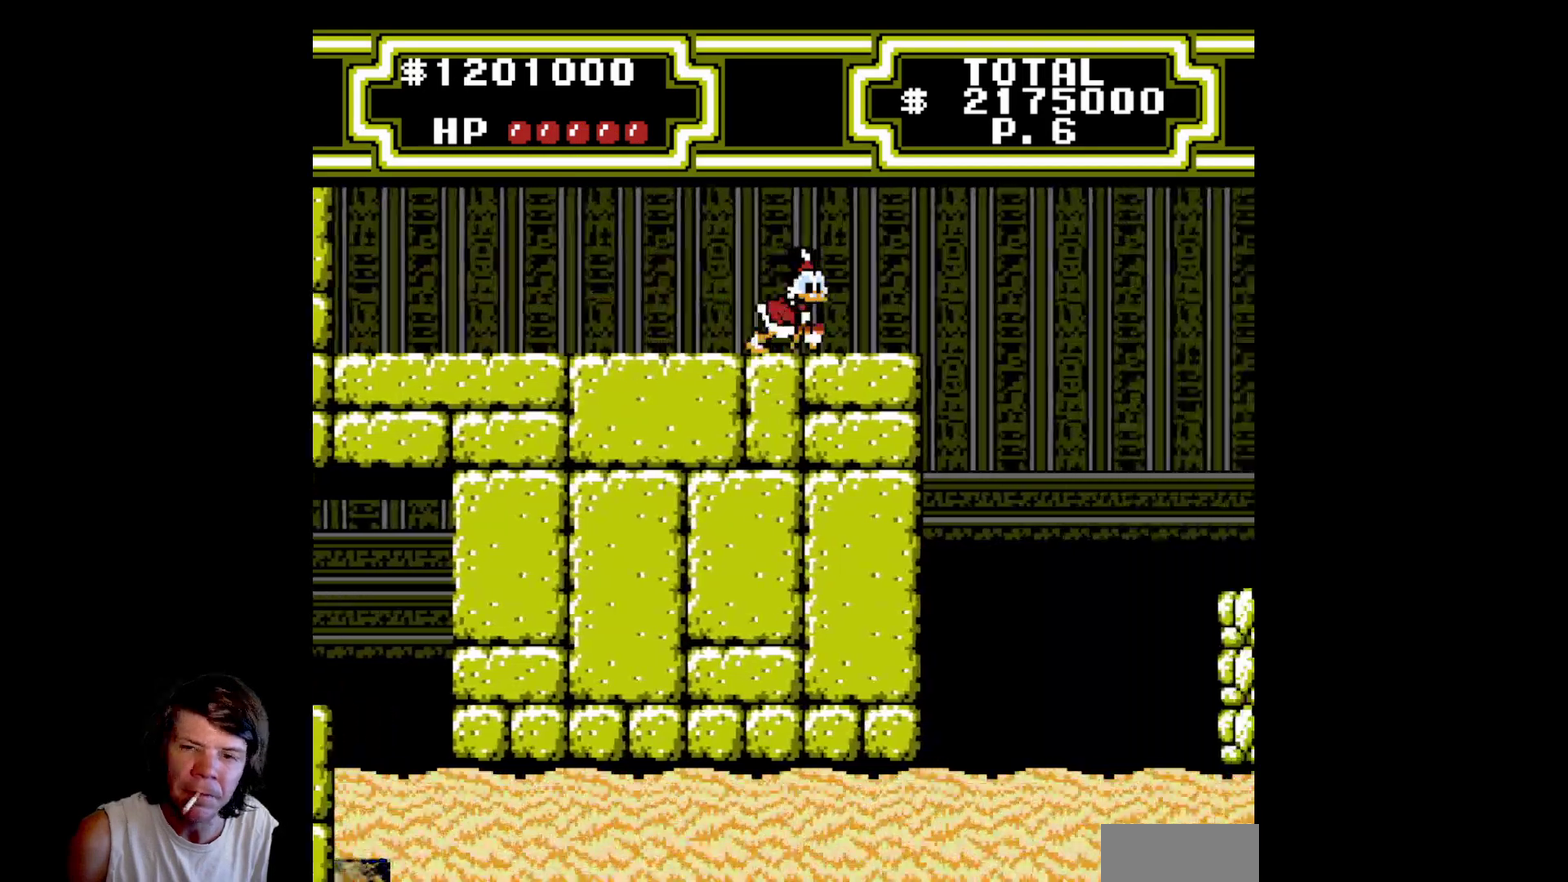
{"buttons": ["A", "DPAD_RIGHT"], "events": [[400, "A", "down"]]}
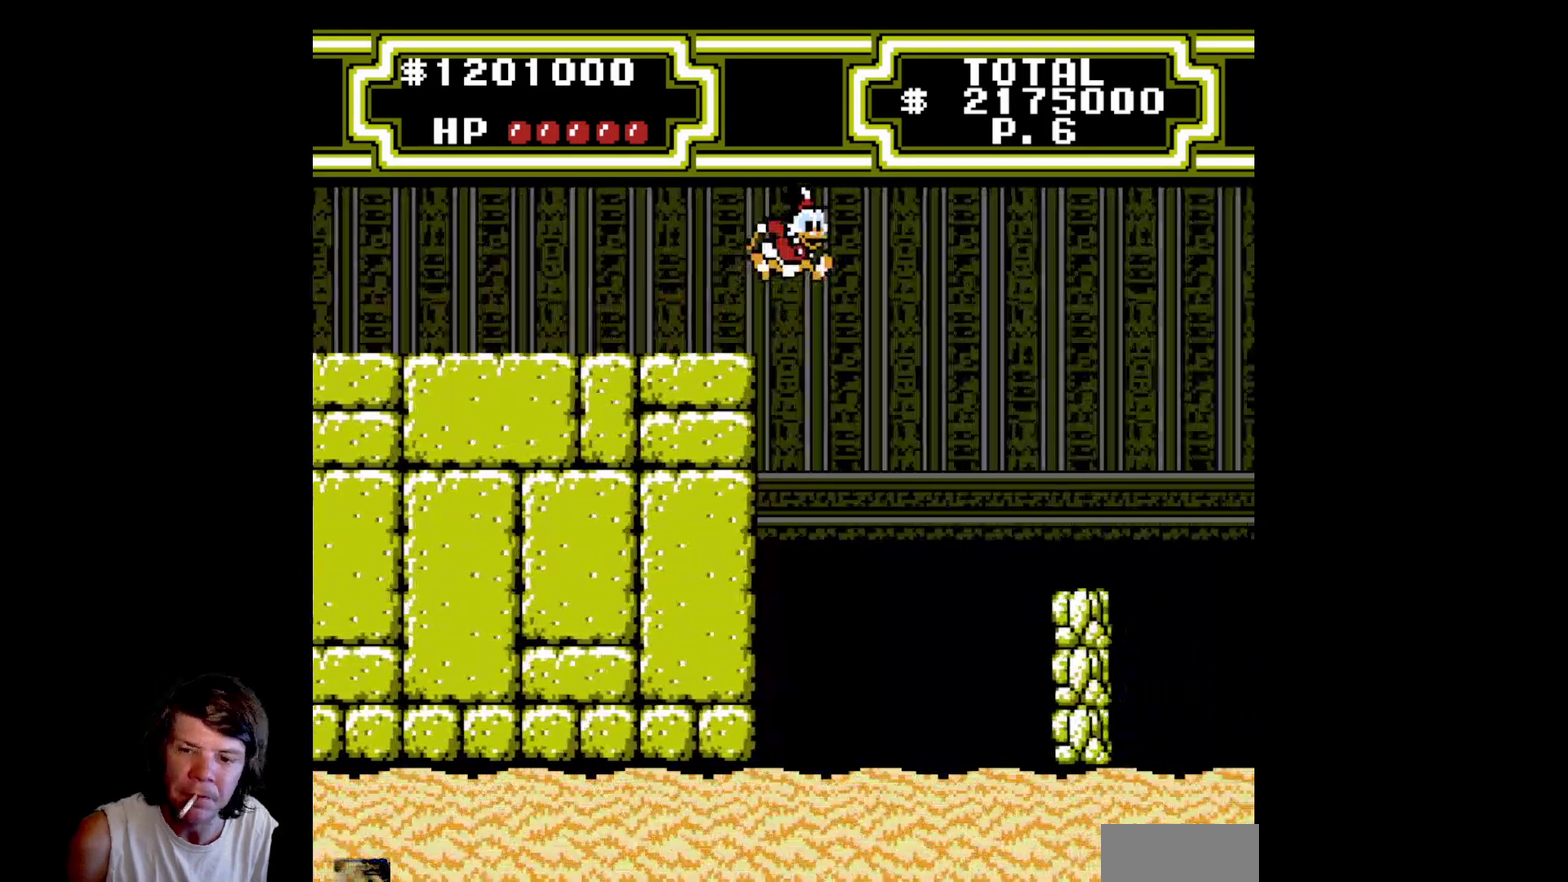
{"buttons": ["A", "DPAD_RIGHT"], "events": []}
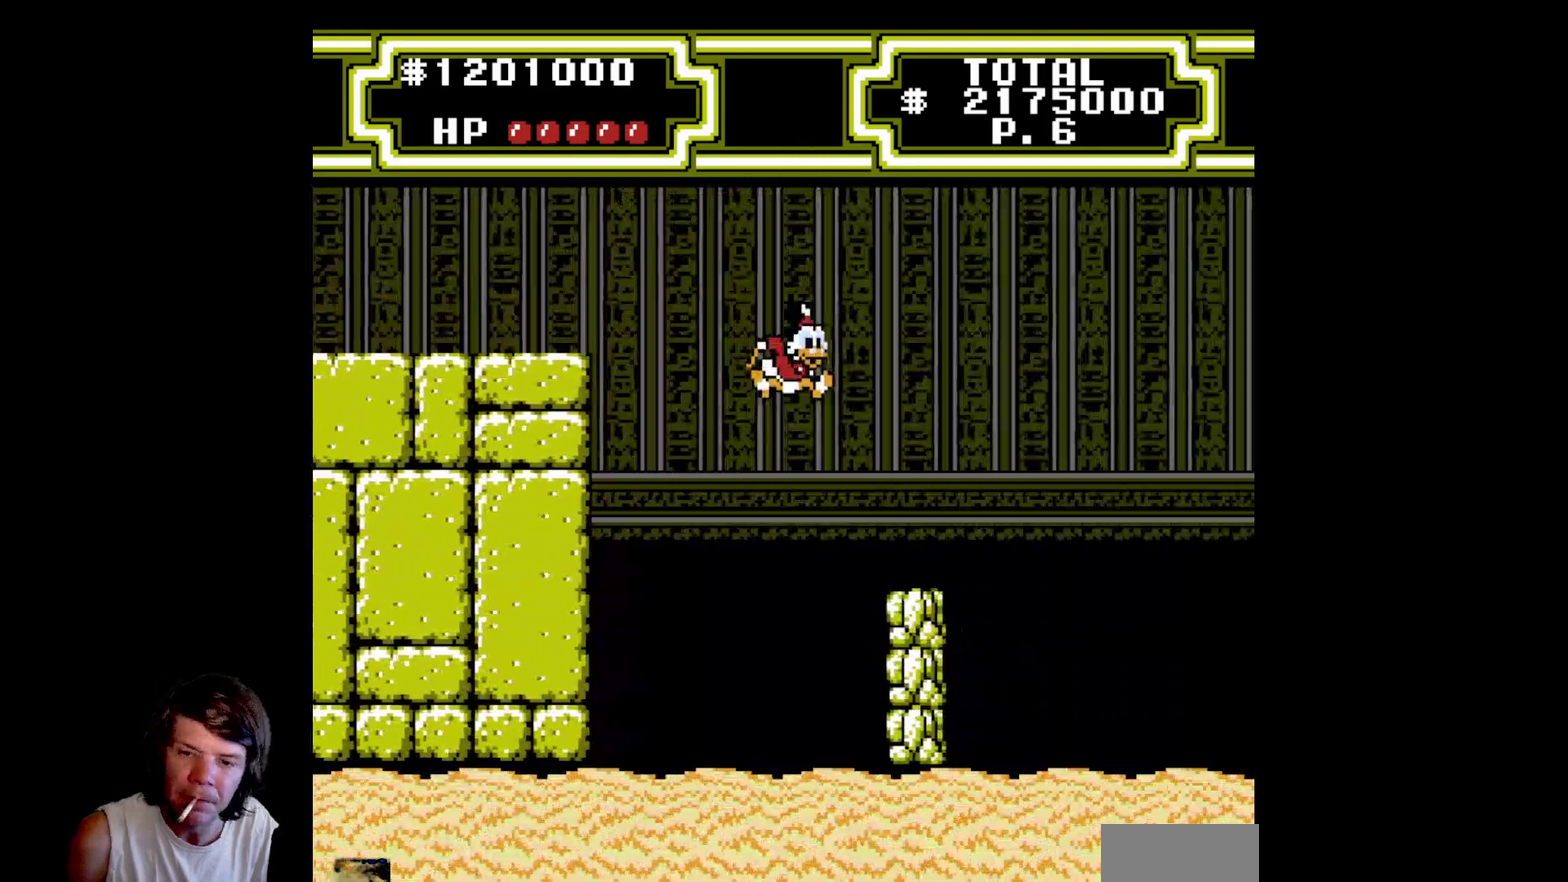
{"buttons": ["A"], "events": [[150, "A", "up"], [217, "DPAD_RIGHT", "up"], [400, "A", "down"]]}
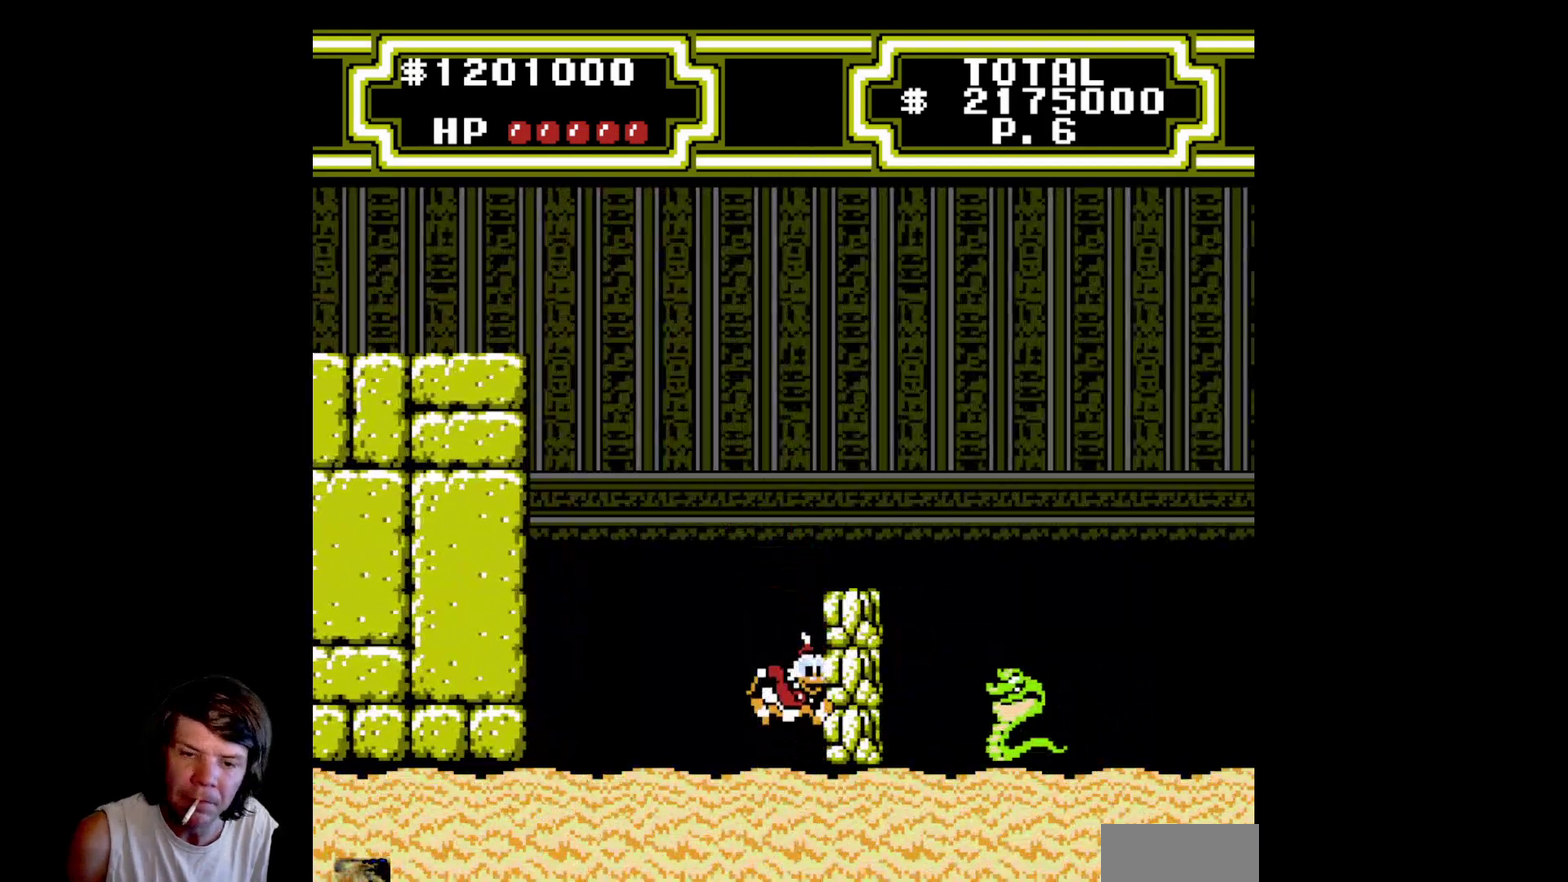
{"buttons": ["DPAD_RIGHT"], "events": [[150, "DPAD_RIGHT", "down"], [233, "B", "down"], [383, "A", "up"], [500, "B", "up"]]}
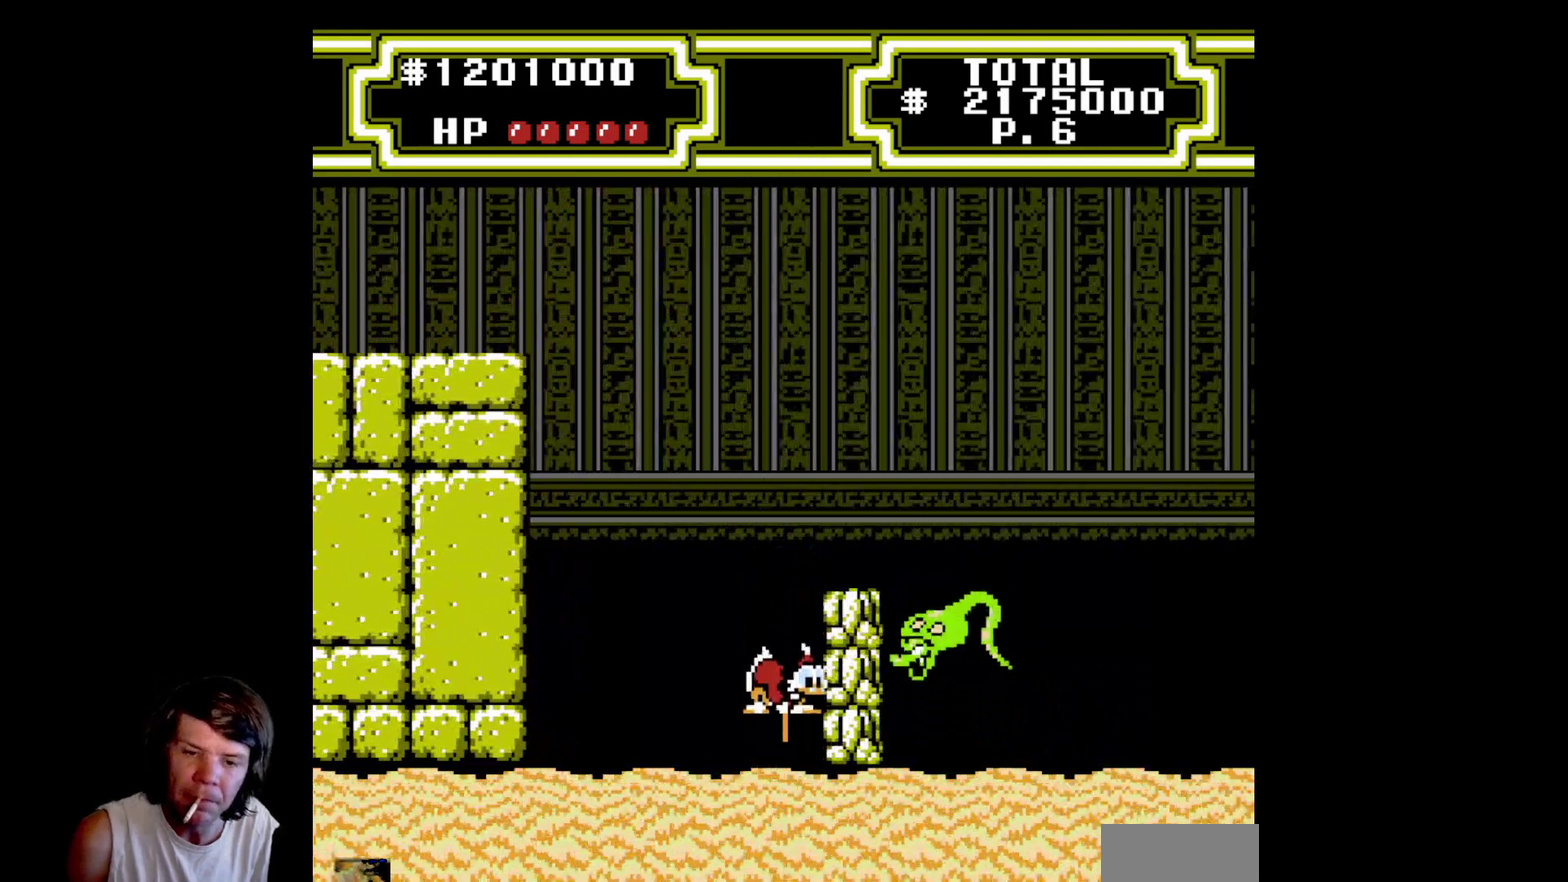
{"buttons": ["A", "B", "DPAD_RIGHT"], "events": [[267, "A", "down"], [483, "B", "down"]]}
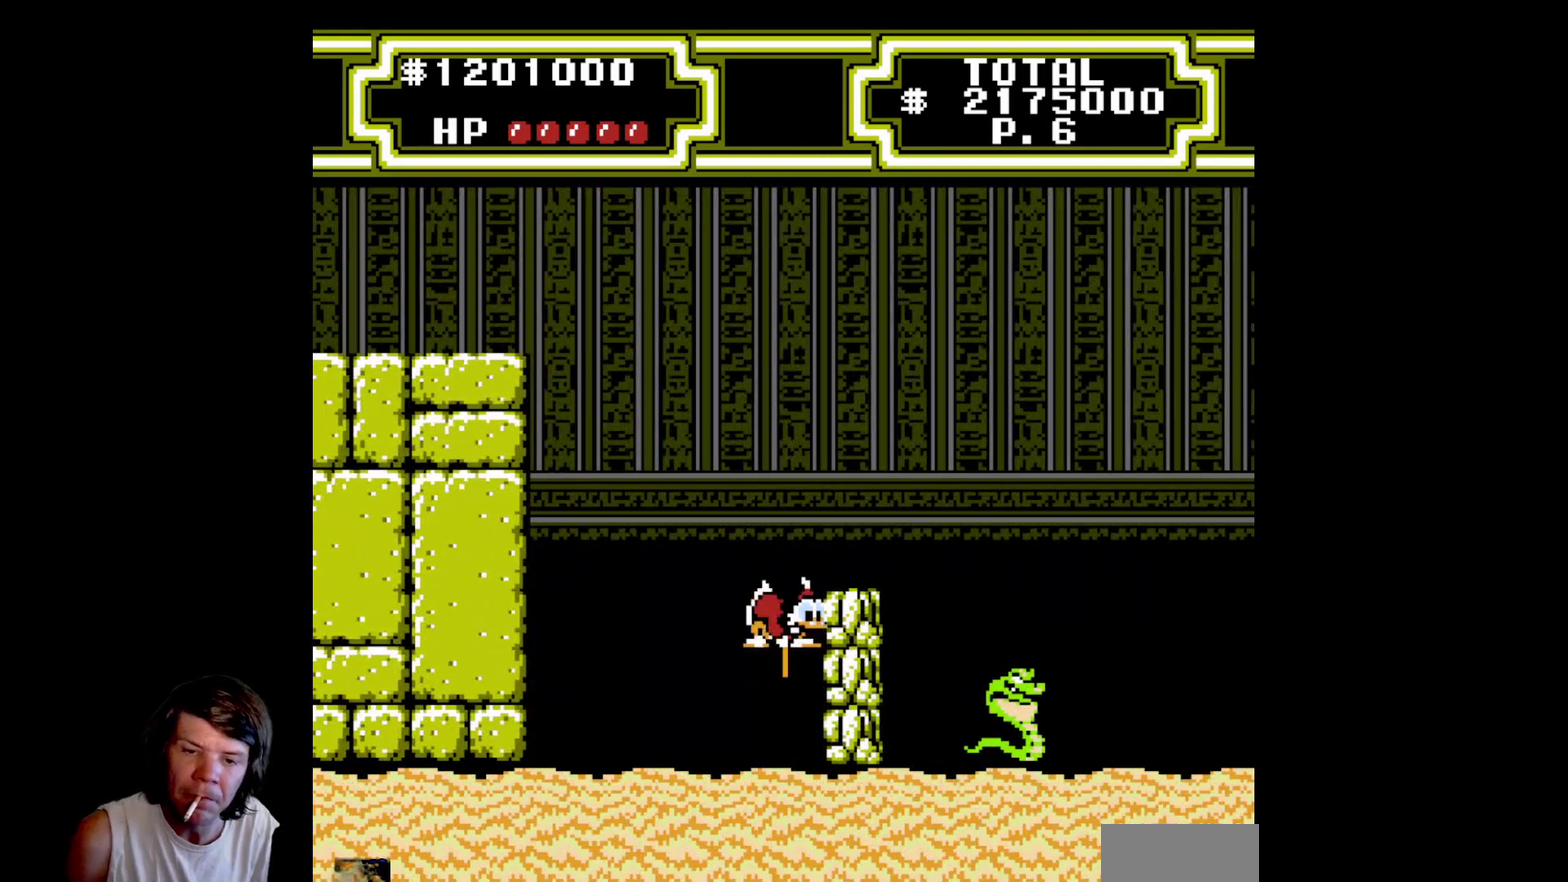
{"buttons": ["DPAD_RIGHT"], "events": [[383, "A", "up"], [417, "B", "up"]]}
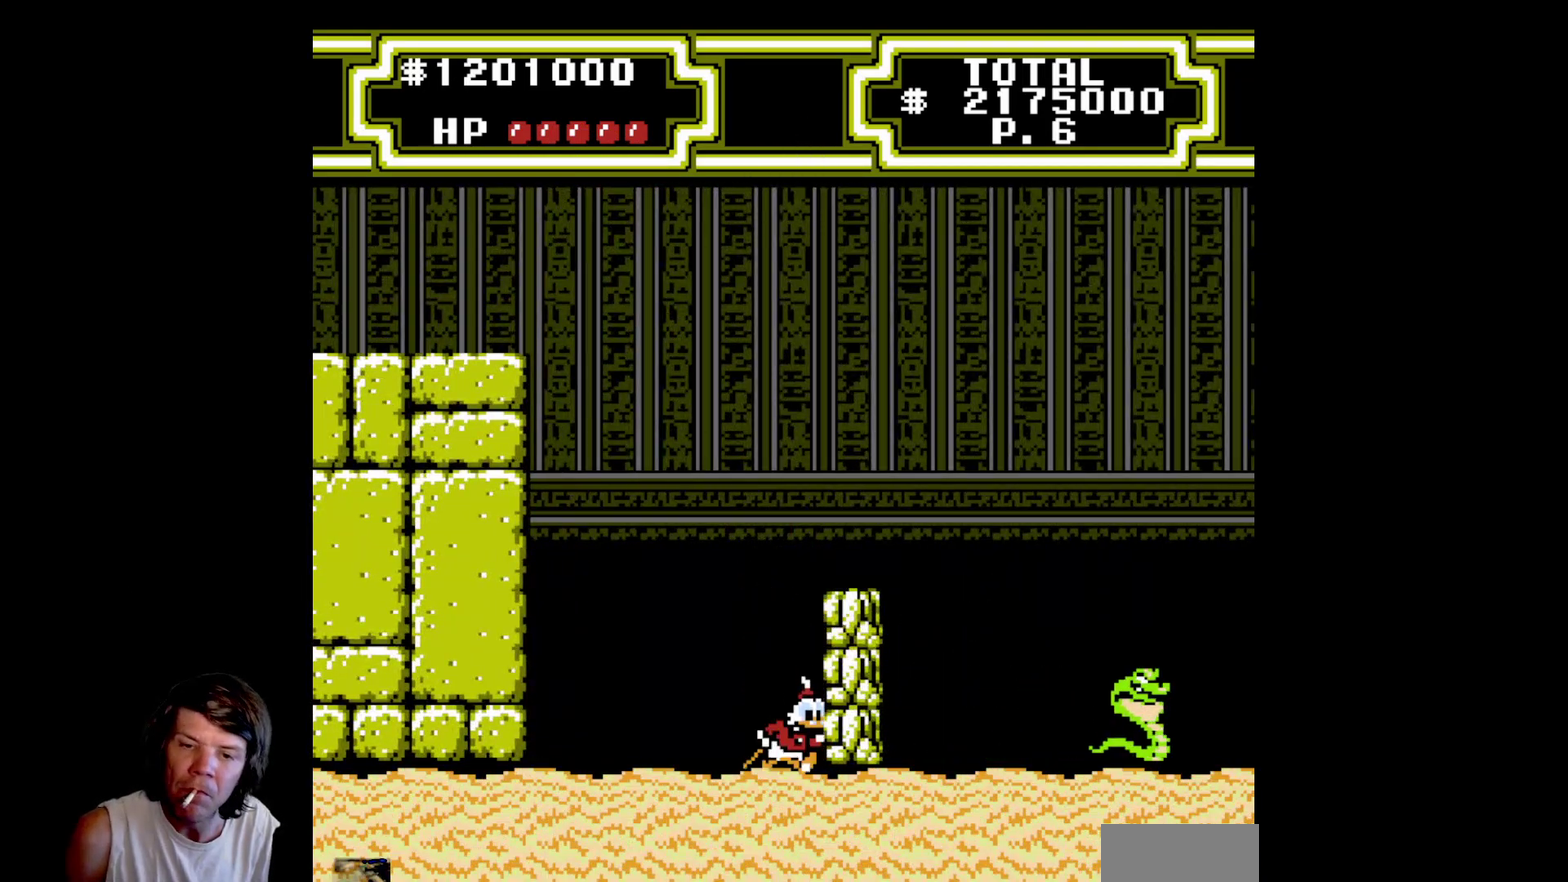
{"buttons": ["A", "B", "DPAD_RIGHT"], "events": [[133, "A", "down"], [317, "B", "down"]]}
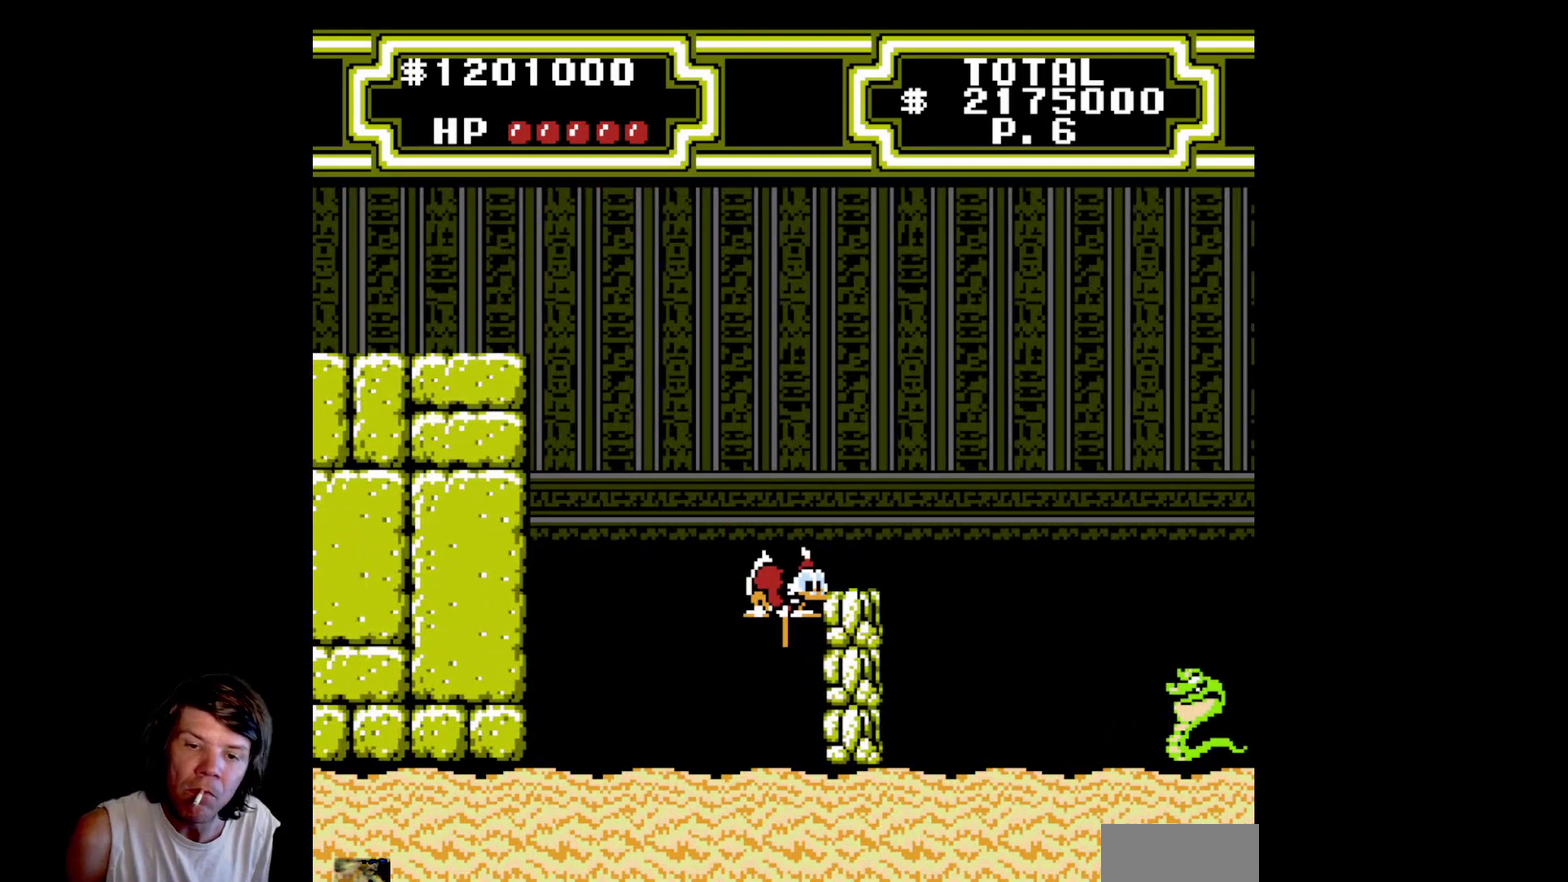
{"buttons": ["A", "DPAD_RIGHT"], "events": [[267, "A", "up"], [283, "B", "up"], [483, "A", "down"]]}
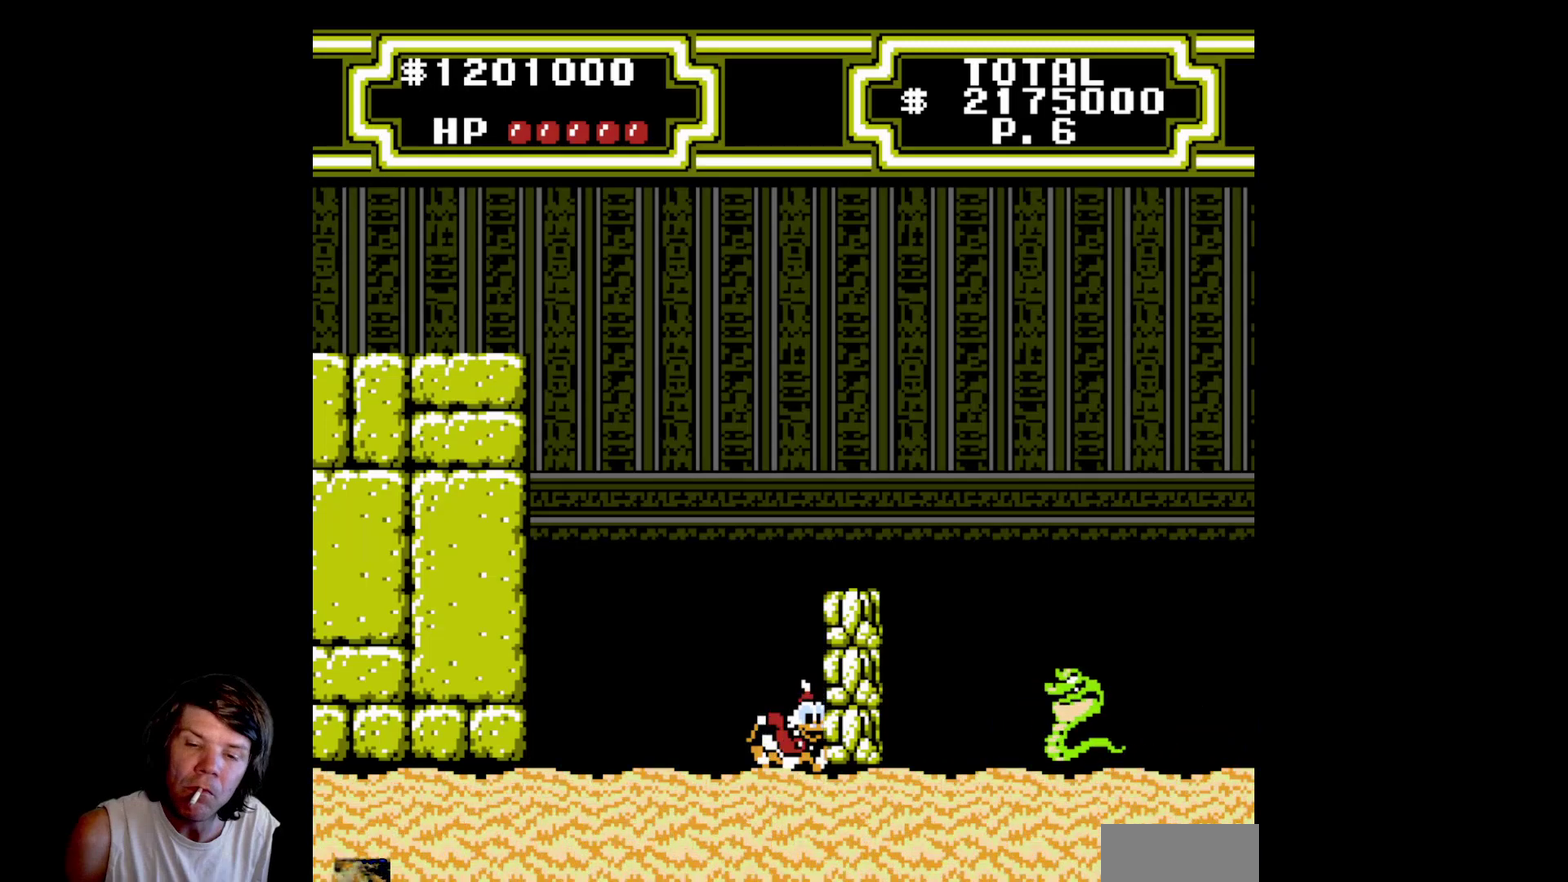
{"buttons": ["B", "DPAD_RIGHT"], "events": [[83, "B", "down"], [500, "A", "up"]]}
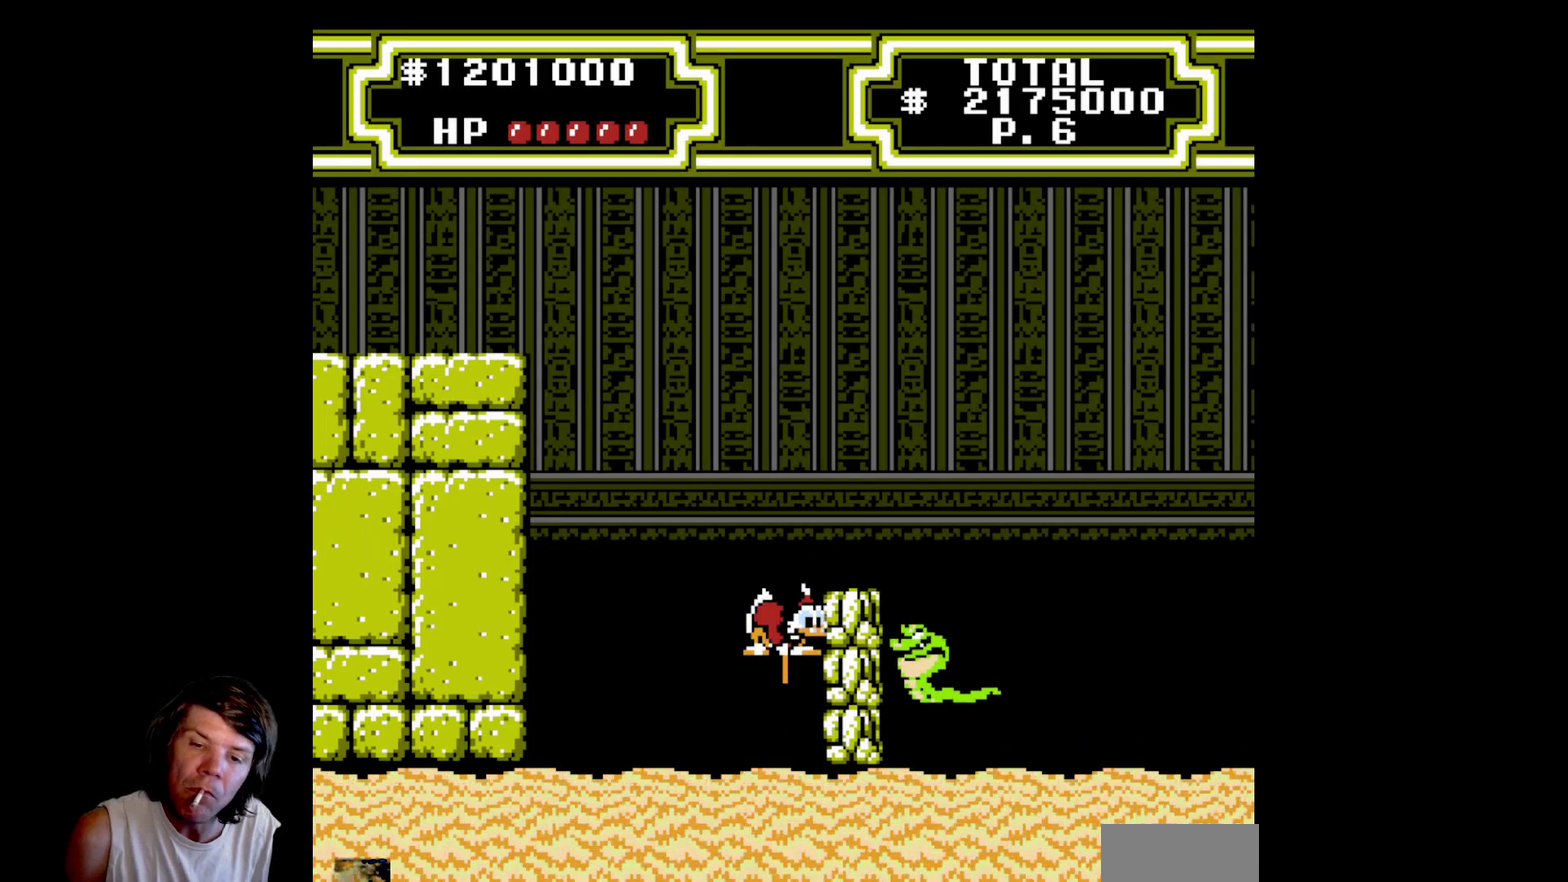
{"buttons": ["A", "B", "DPAD_RIGHT"], "events": [[17, "B", "up"], [367, "B", "down"], [383, "A", "down"]]}
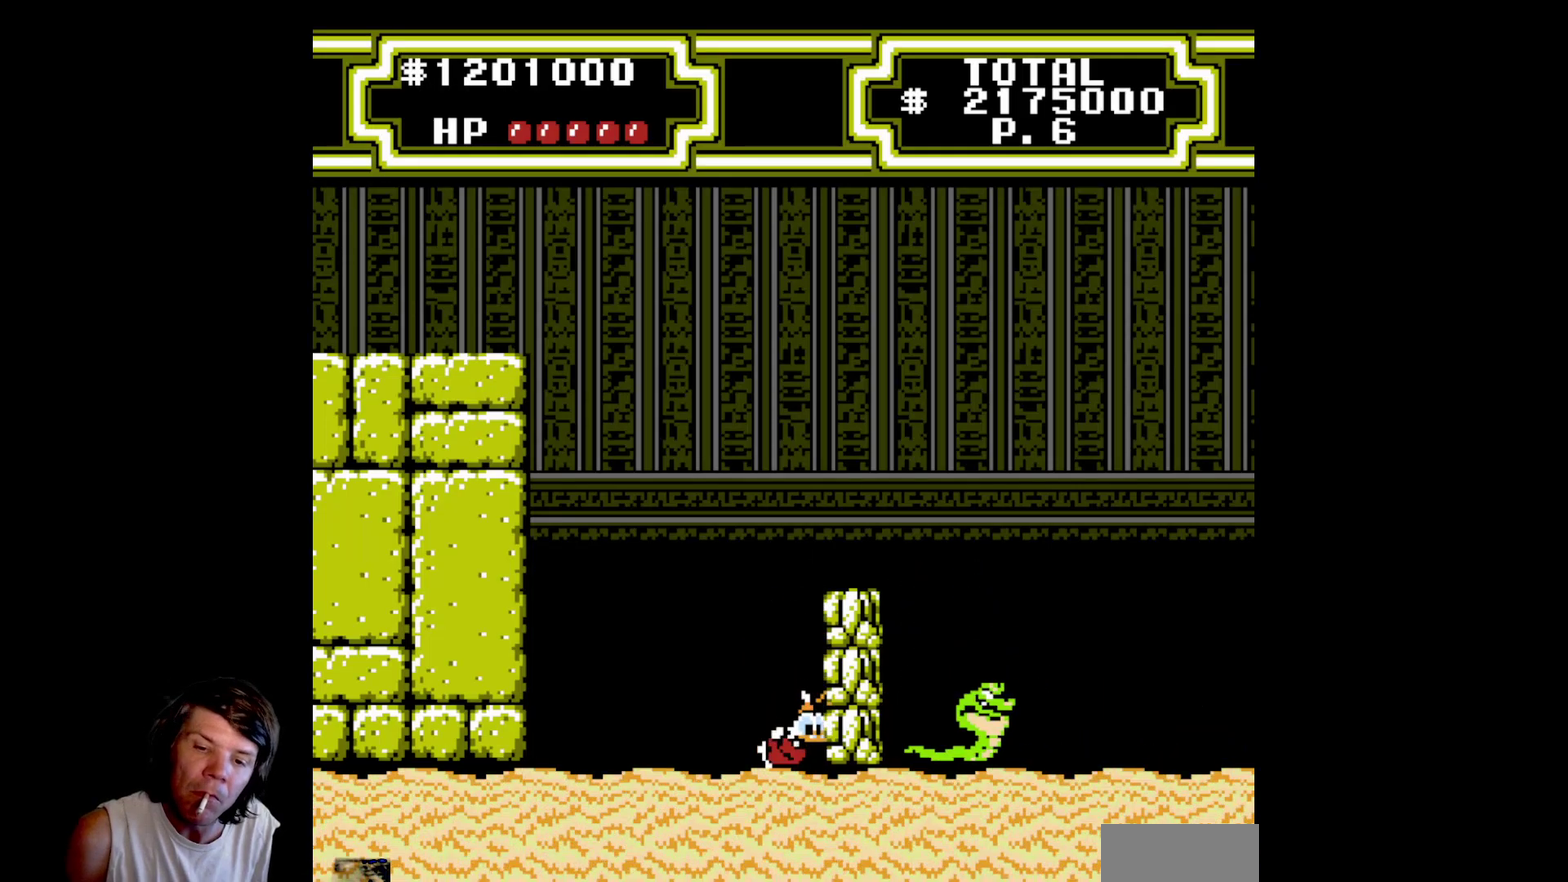
{"buttons": ["A", "DPAD_UP"], "events": [[300, "B", "up"], [317, "A", "up"], [417, "A", "down"], [483, "DPAD_RIGHT", "up"], [500, "DPAD_UP", "down"]]}
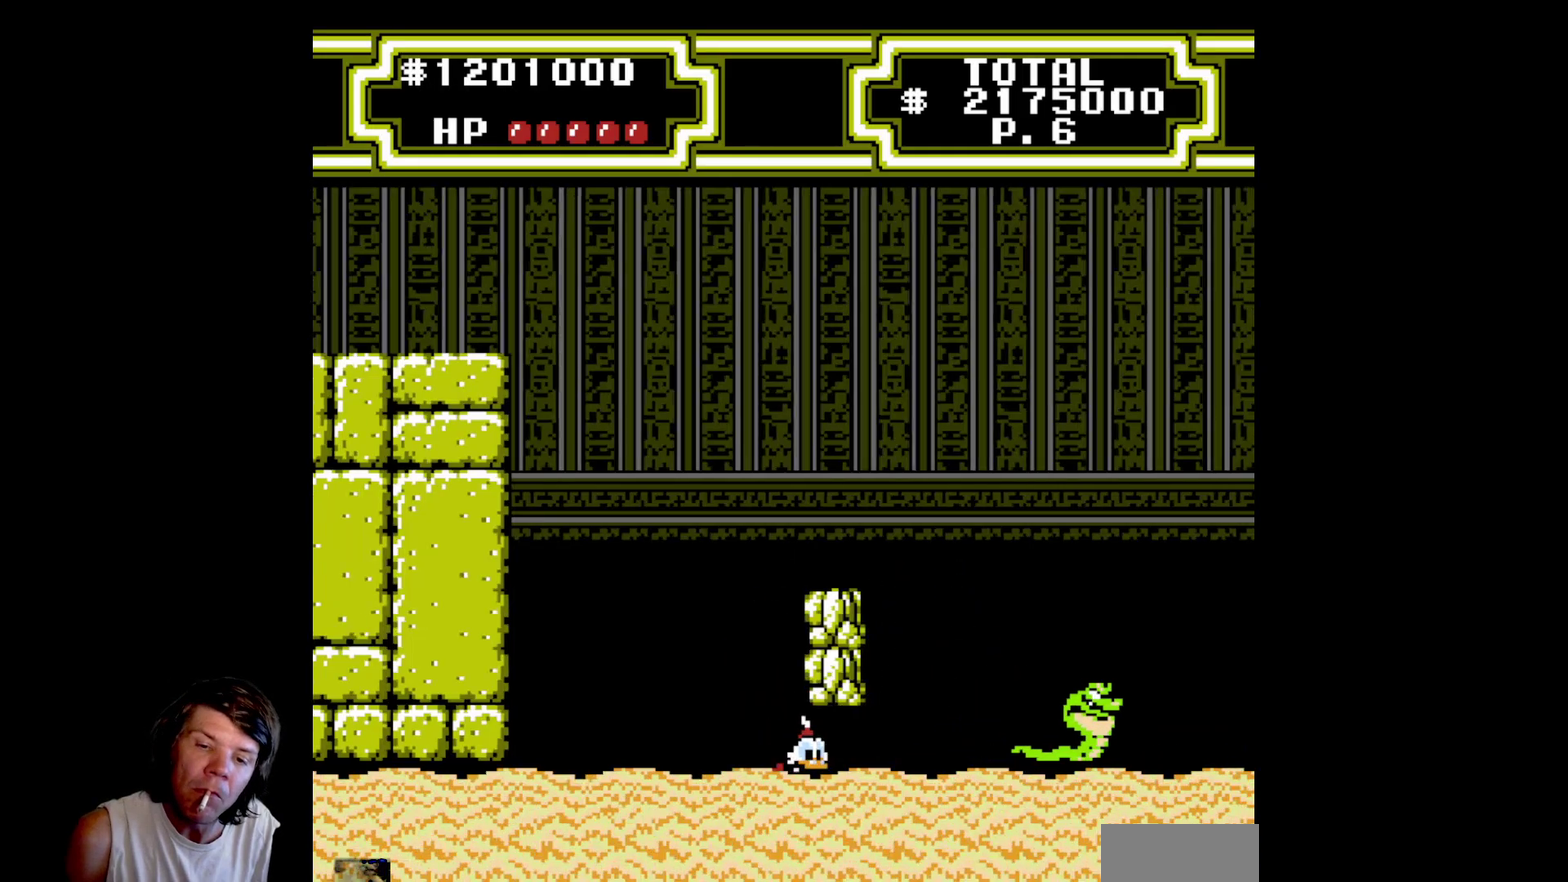
{"buttons": ["A", "DPAD_UP"], "events": [[33, "DPAD_LEFT", "down"], [167, "A", "up"], [233, "A", "down"], [283, "DPAD_UP", "up"], [433, "DPAD_UP", "down"], [500, "DPAD_LEFT", "up"]]}
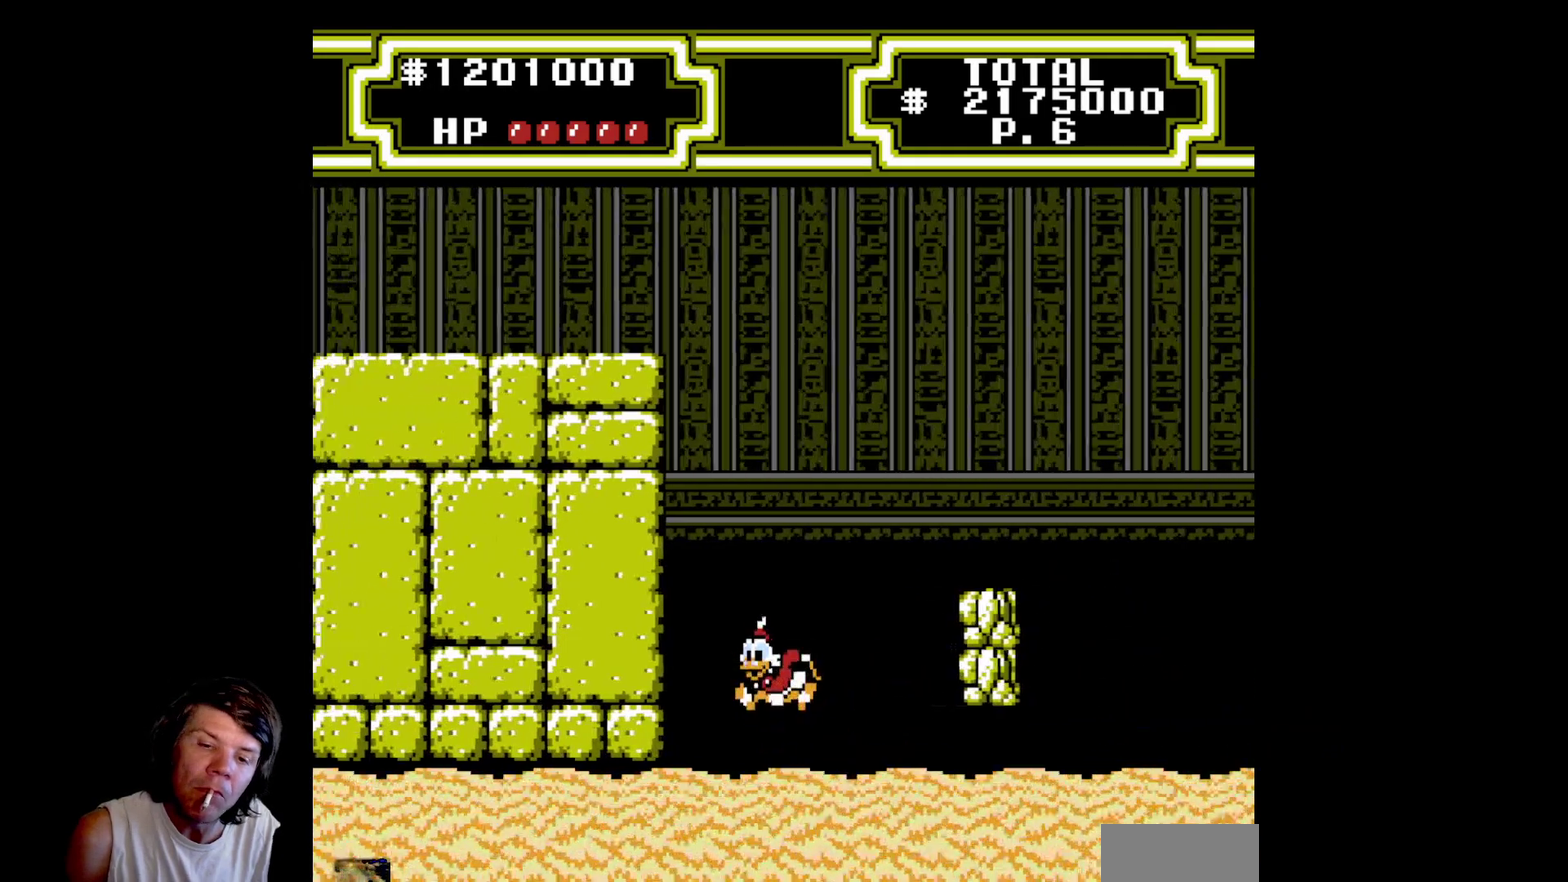
{"buttons": [], "events": [[50, "A", "up"], [83, "DPAD_RIGHT", "down"], [117, "DPAD_UP", "up"], [383, "DPAD_RIGHT", "up"]]}
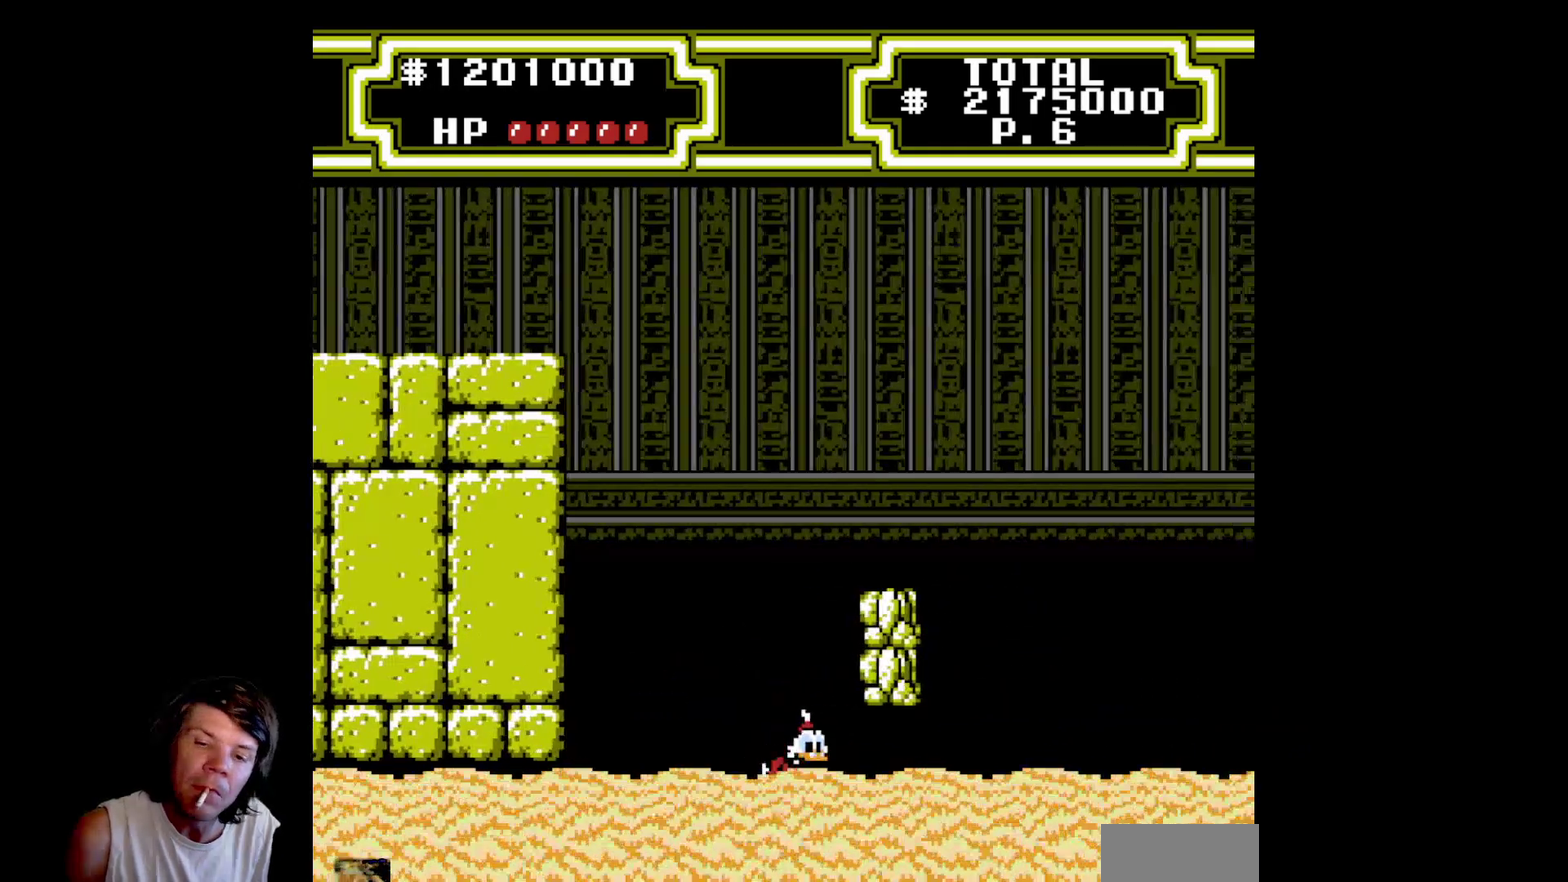
{"buttons": ["DPAD_RIGHT"], "events": [[17, "DPAD_RIGHT", "down"], [117, "A", "down"], [167, "B", "down"], [283, "DPAD_RIGHT", "up"], [417, "DPAD_RIGHT", "down"], [467, "B", "up"], [500, "A", "up"]]}
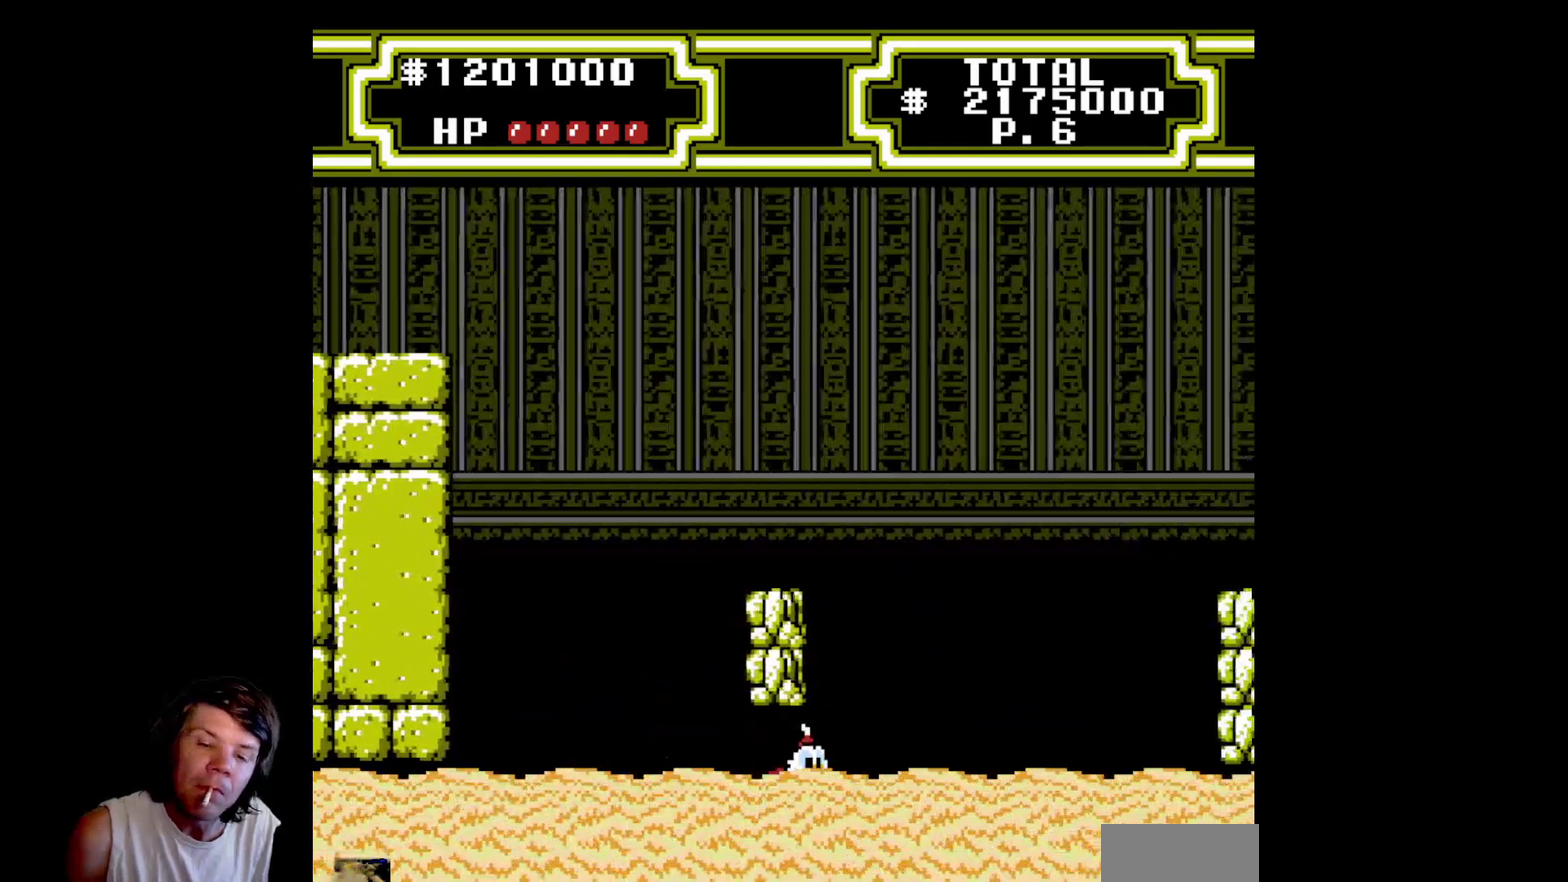
{"buttons": ["A", "DPAD_RIGHT"], "events": [[100, "A", "down"]]}